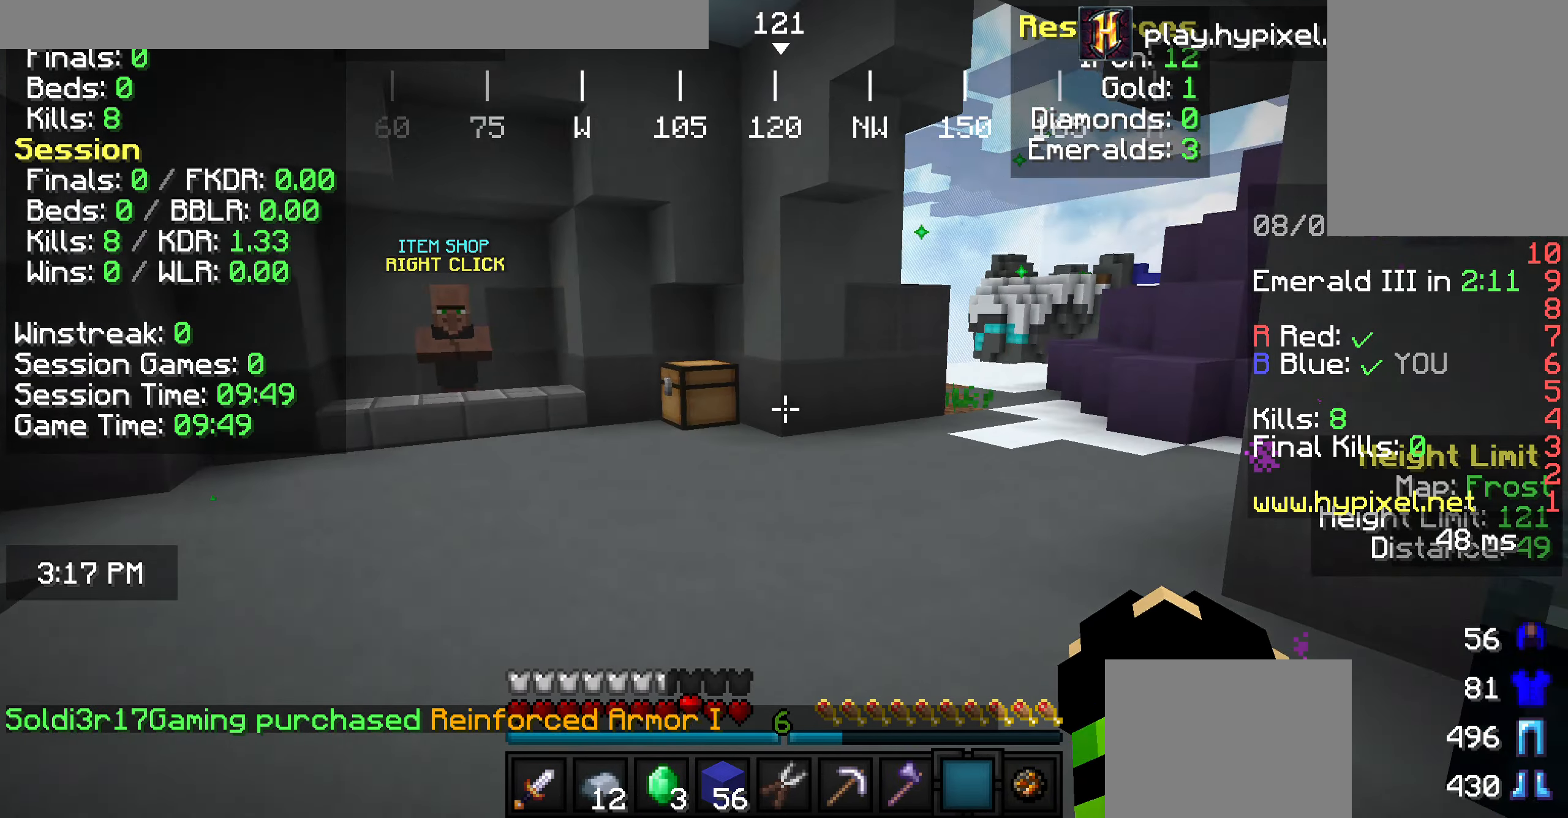
Gameplay with keyboard and mouse; each line is a JSON object with the keys and mouse buttons held at the frame after it. "events" lists presses ("down") and releases ("up") of "a", "d", "s", "w", "mouse_left" and "mouse_right" between this image and that frame as [ms after this image, input, new state], when the widget could be followed in between. "mouse_left", "mouse_right" = the "left", "right" buttons of the "mouse" list. No other keys are recorded. Fast repeated clicks can show as one long hold. Mouse movement is not recorded.
{"keys": ["w"], "mouse": [], "events": [[218, "a", "down"], [473, "a", "up"]]}
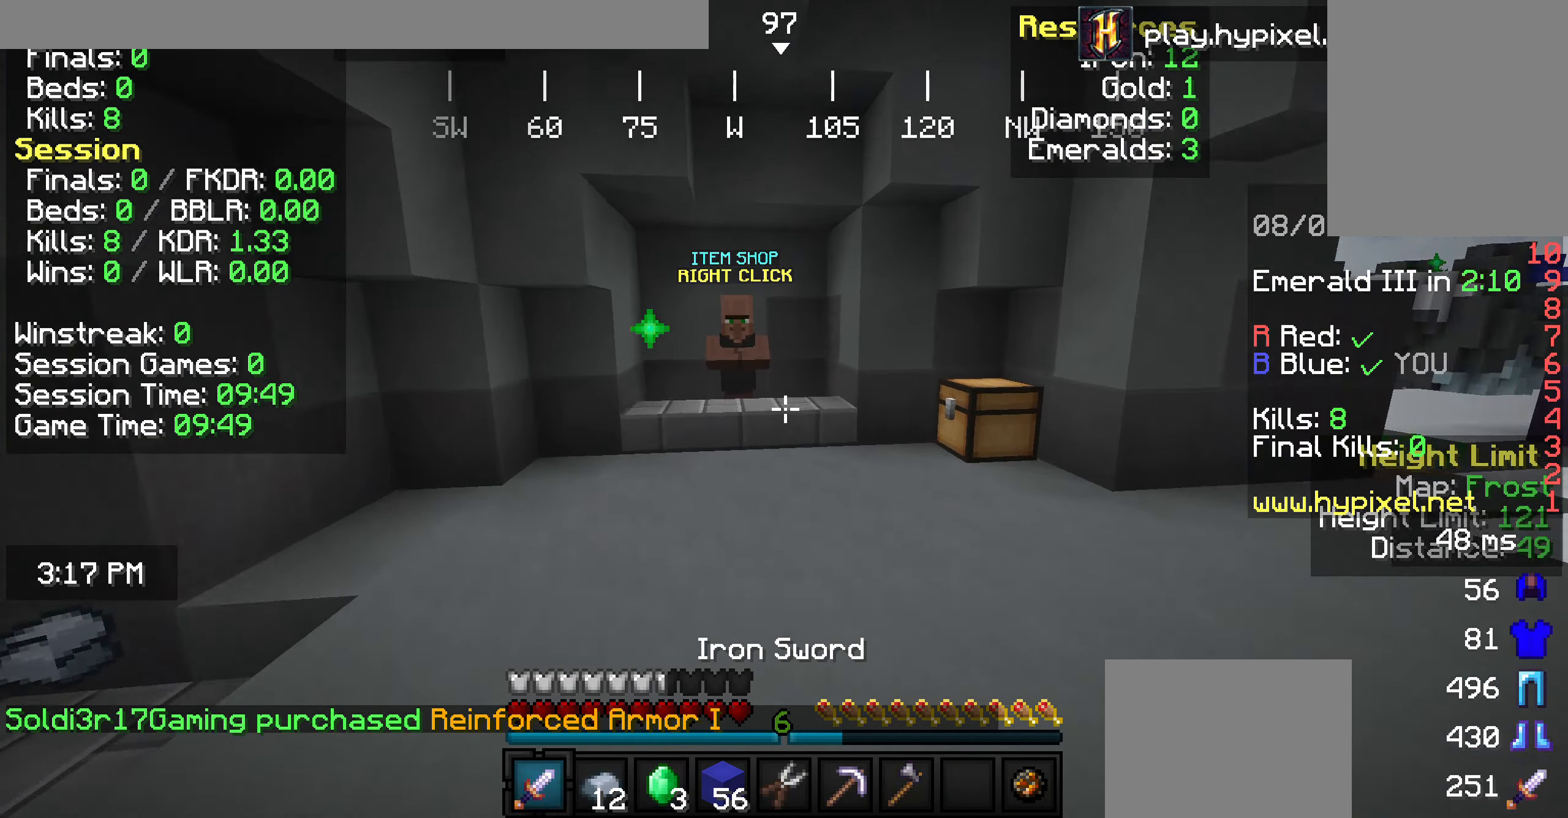
{"keys": ["w"], "mouse": [], "events": []}
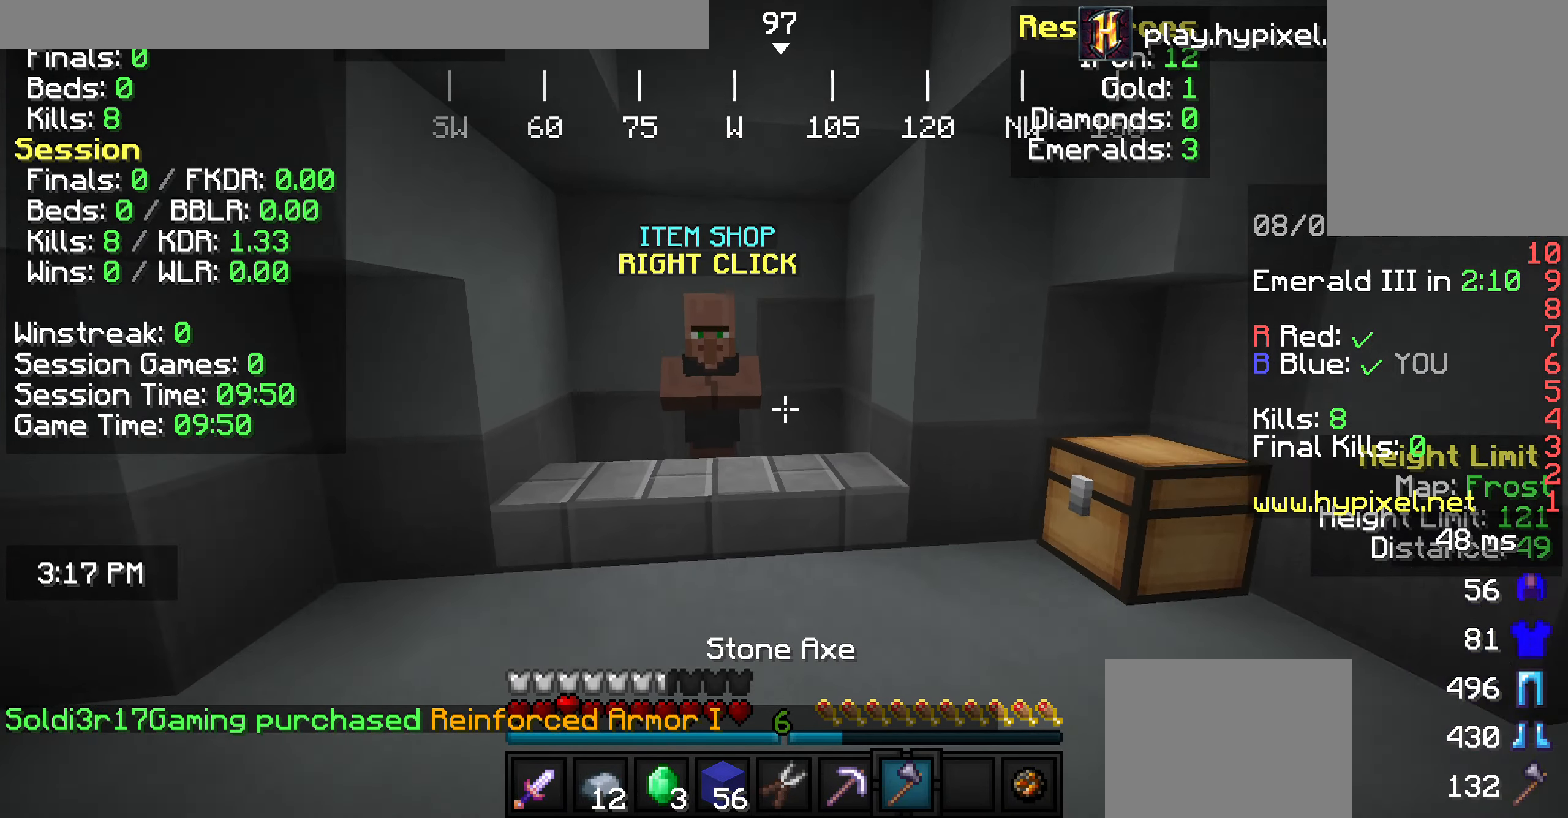
{"keys": [], "mouse": [], "events": [[400, "w", "up"]]}
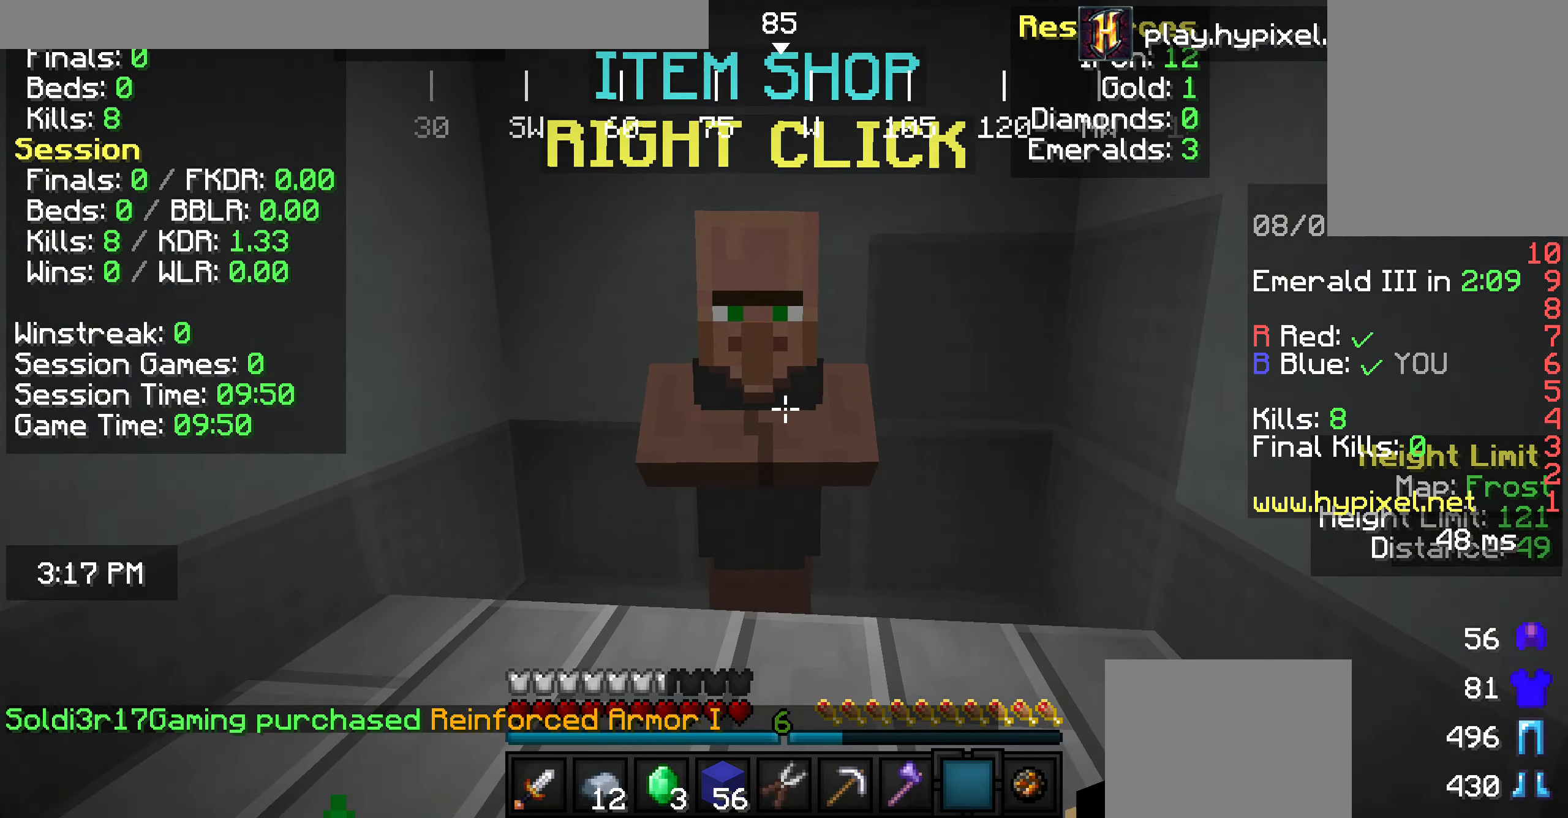
{"keys": [], "mouse": []}
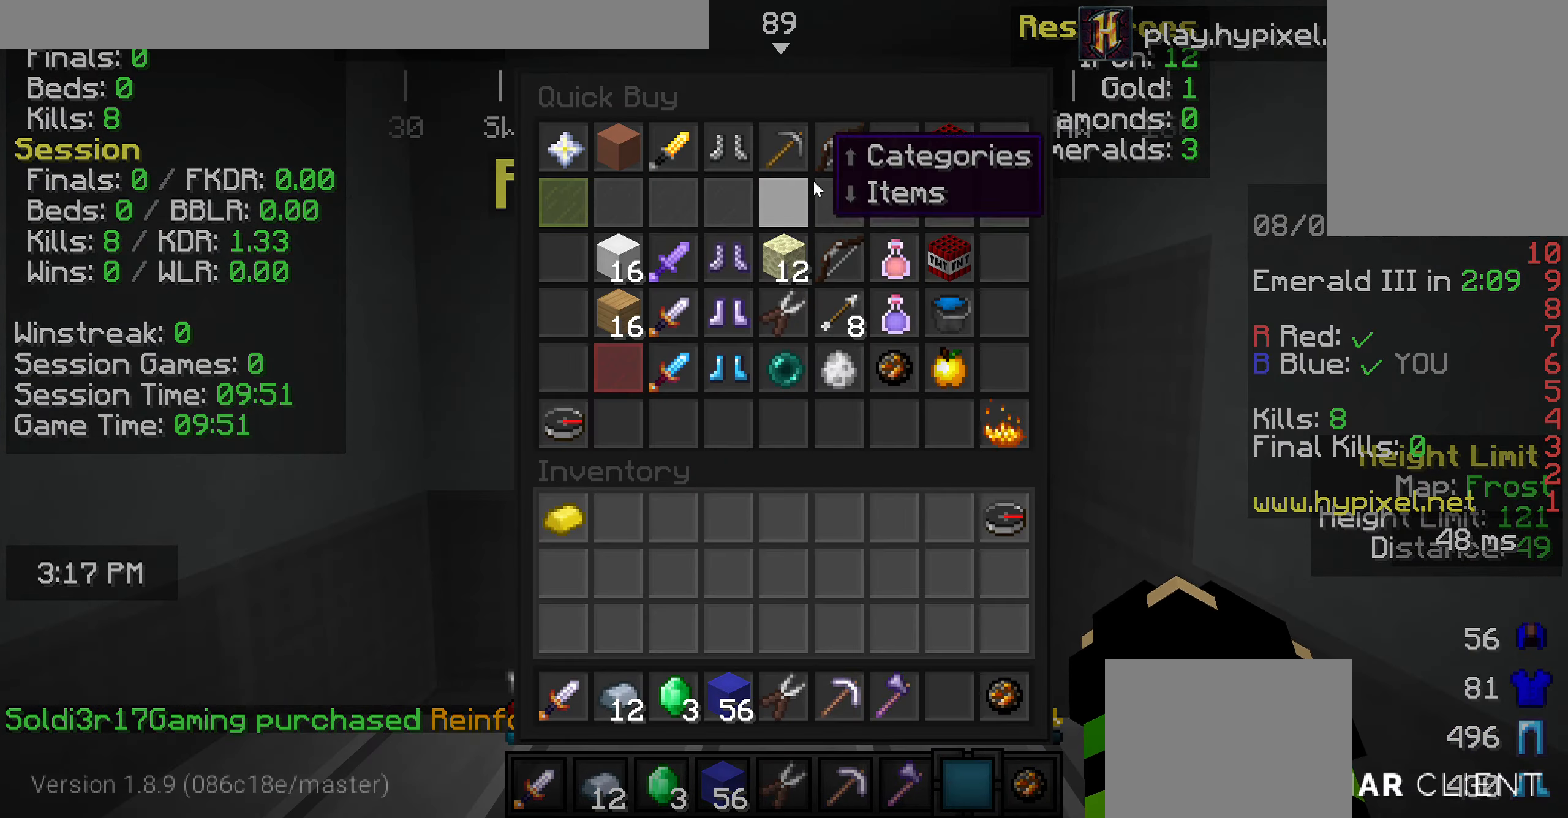
{"keys": [], "mouse": [], "events": []}
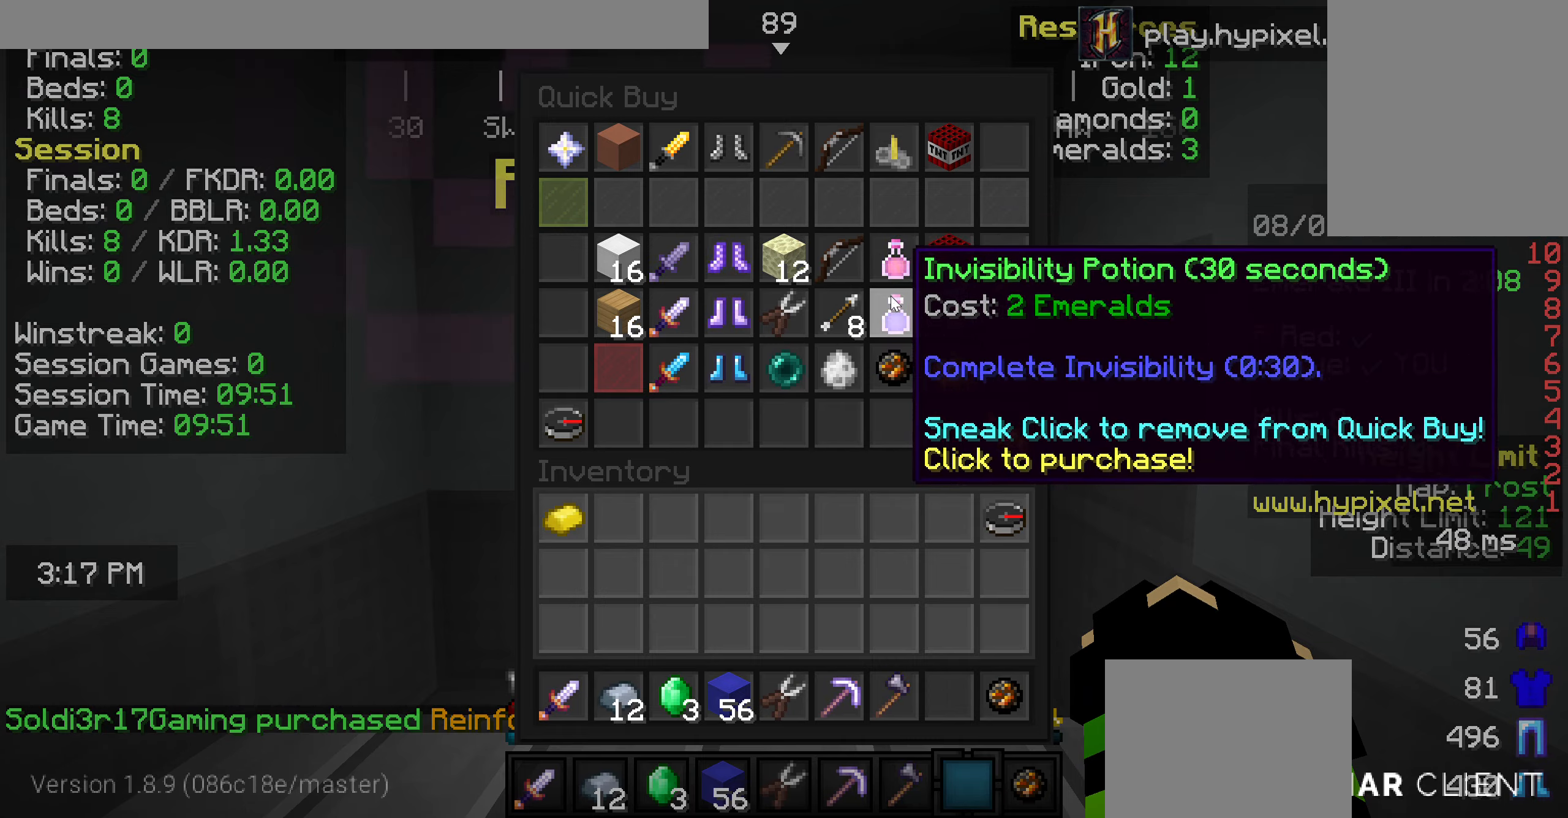
{"keys": [], "mouse": [], "events": []}
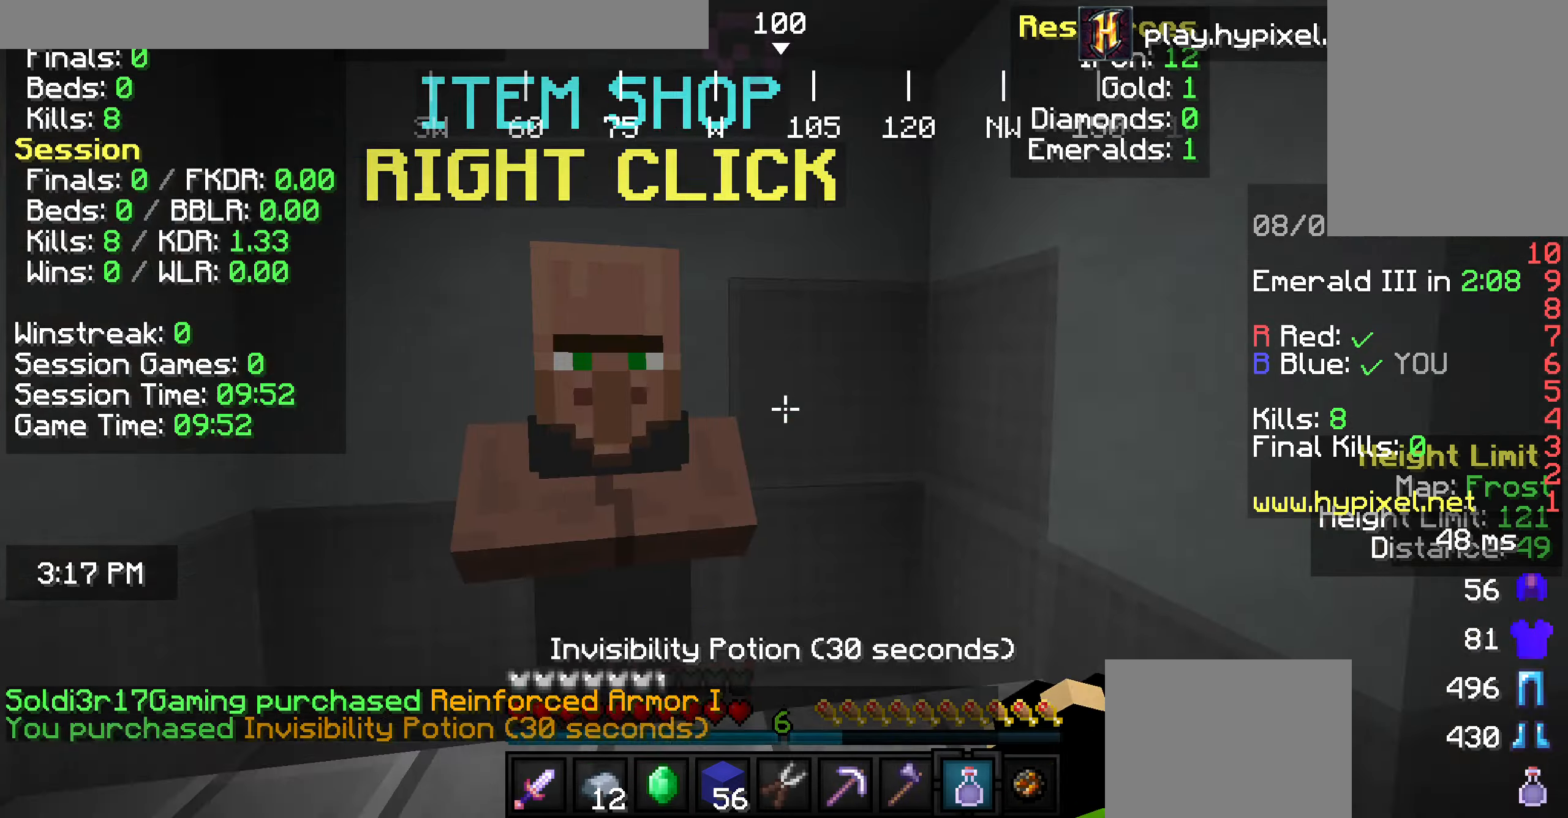
{"keys": ["w"], "mouse": [], "events": [[218, "w", "down"]]}
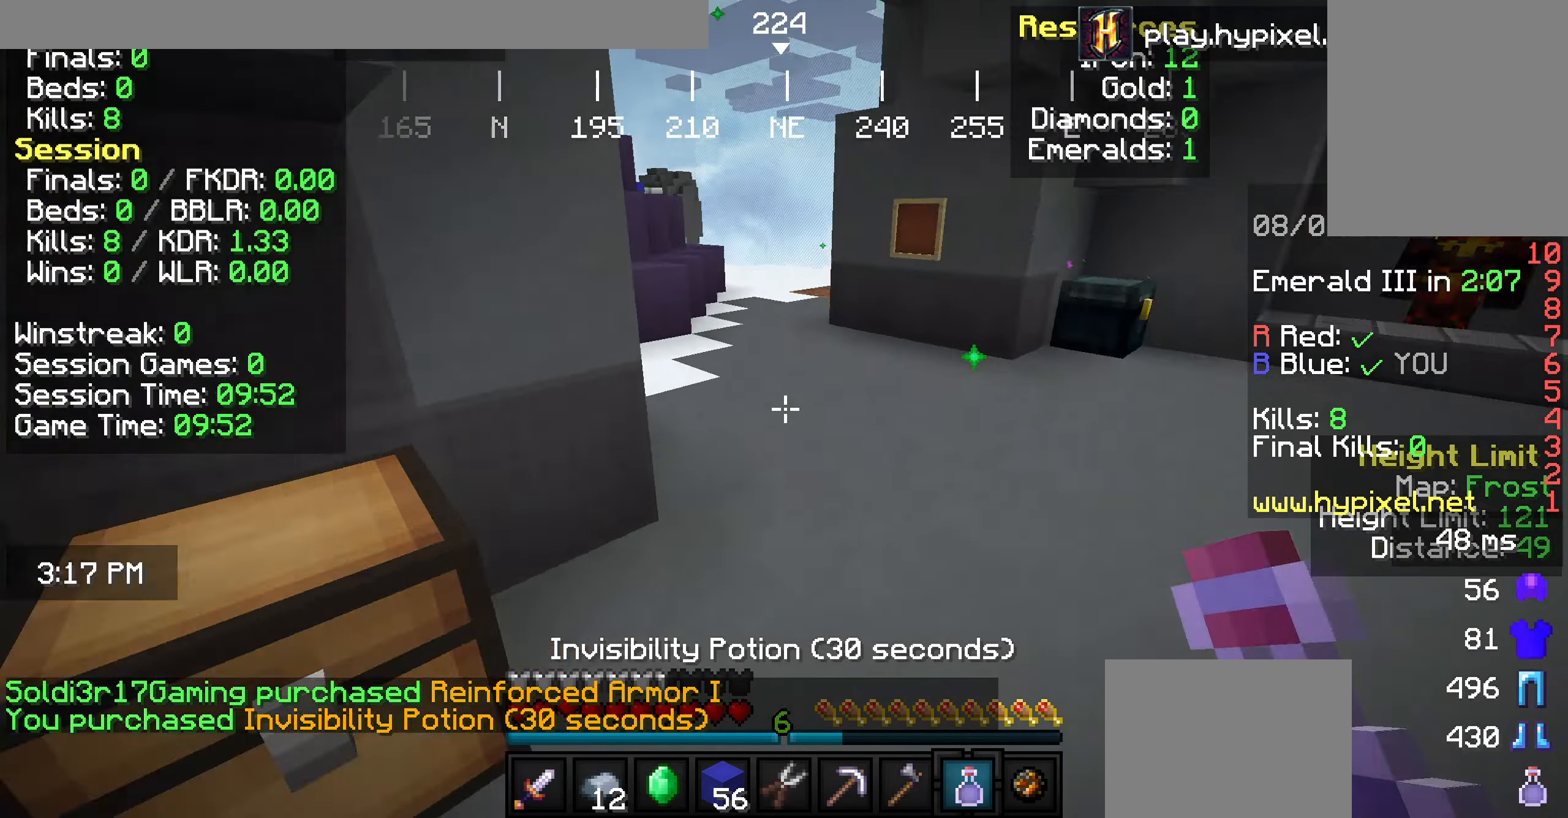
{"keys": ["w"], "mouse": [], "events": []}
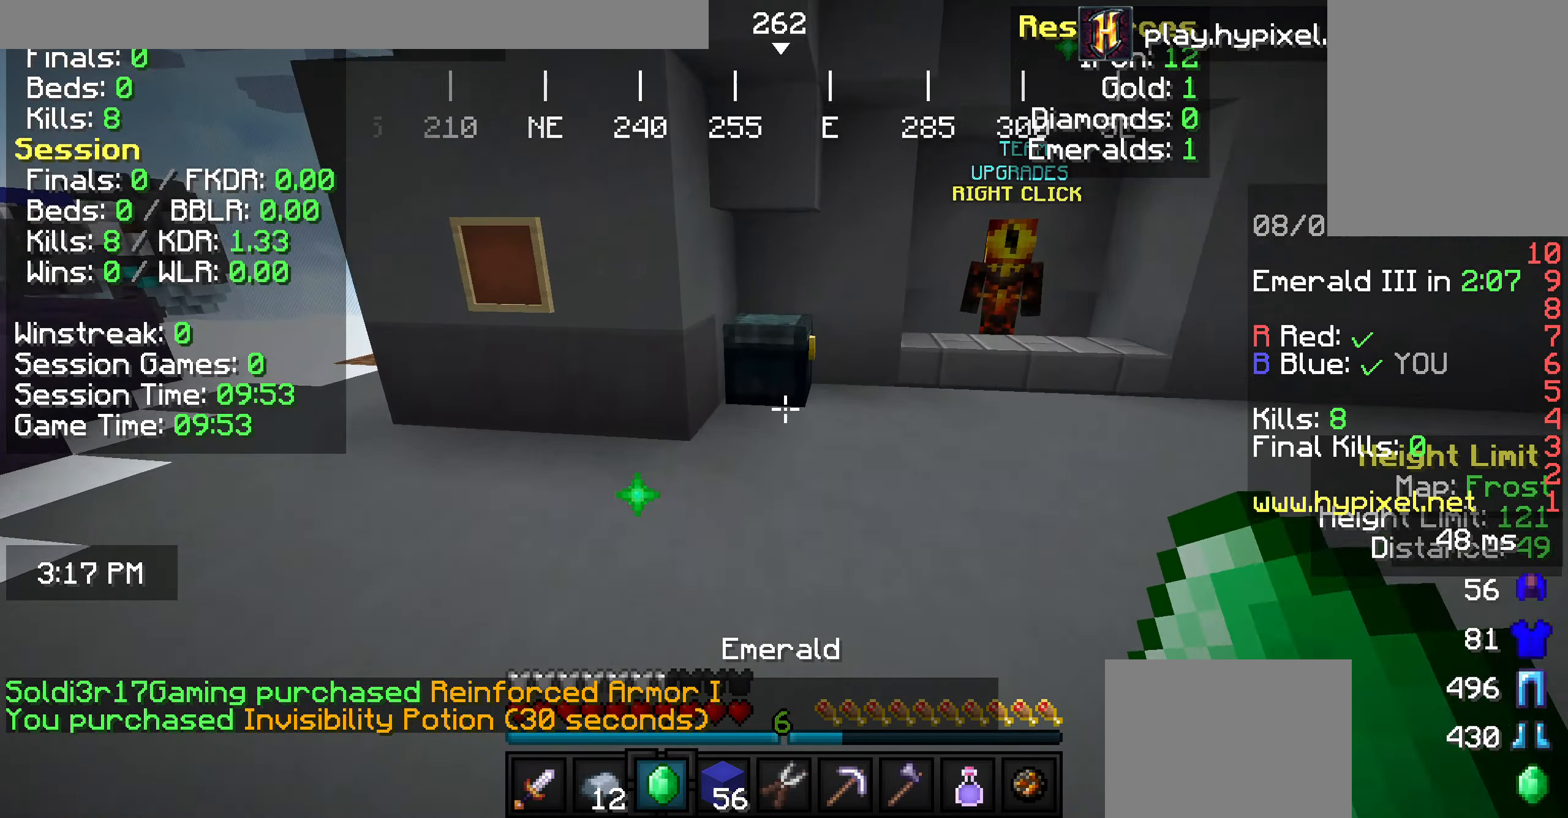
{"keys": [], "mouse": [], "events": [[255, "mouse_right", "down"], [400, "mouse_right", "up"], [400, "w", "up"]]}
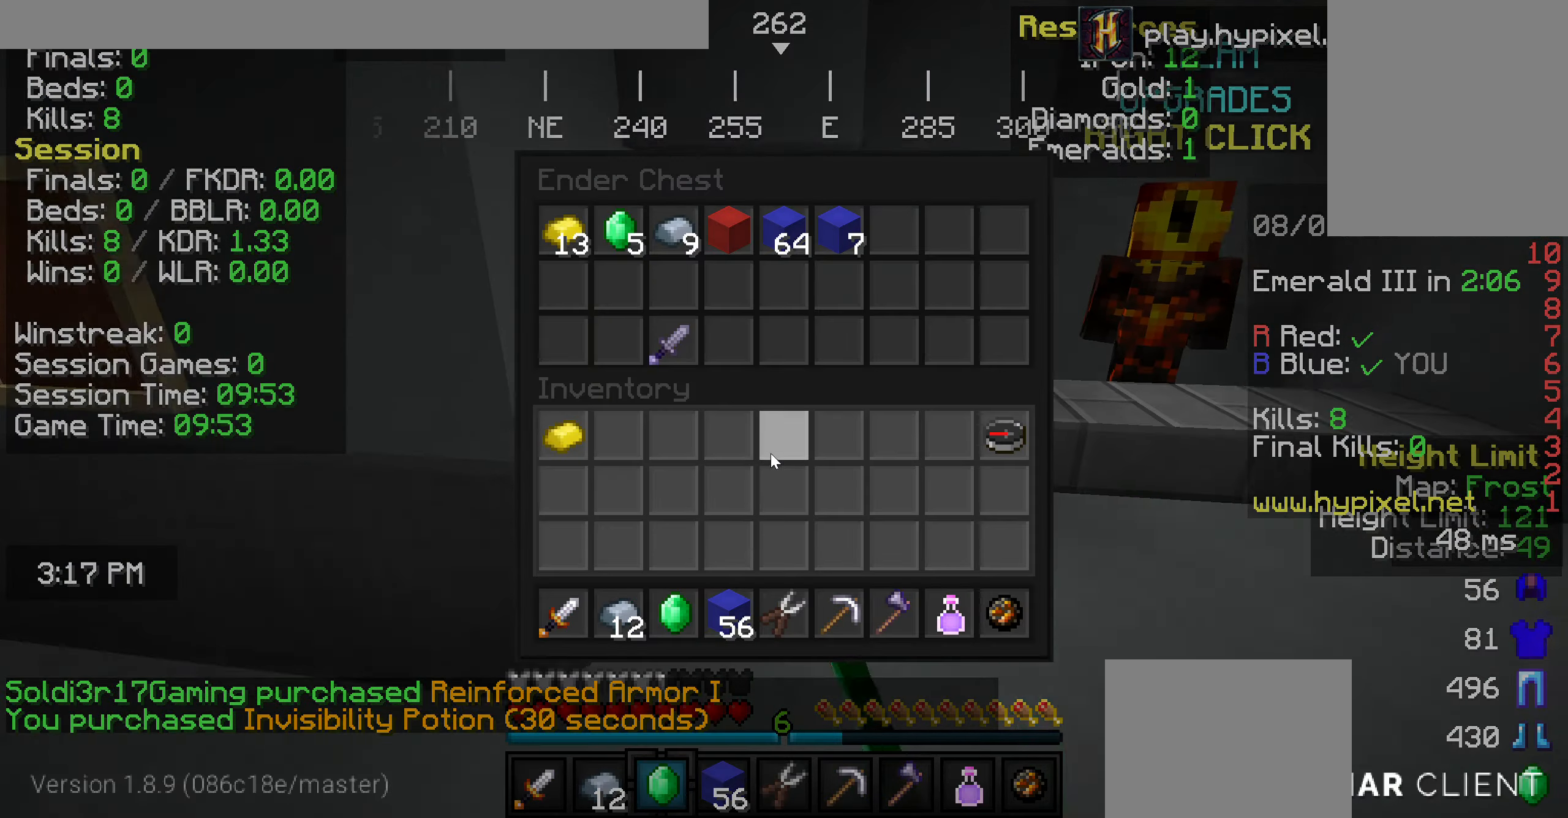
{"keys": [], "mouse": [], "events": []}
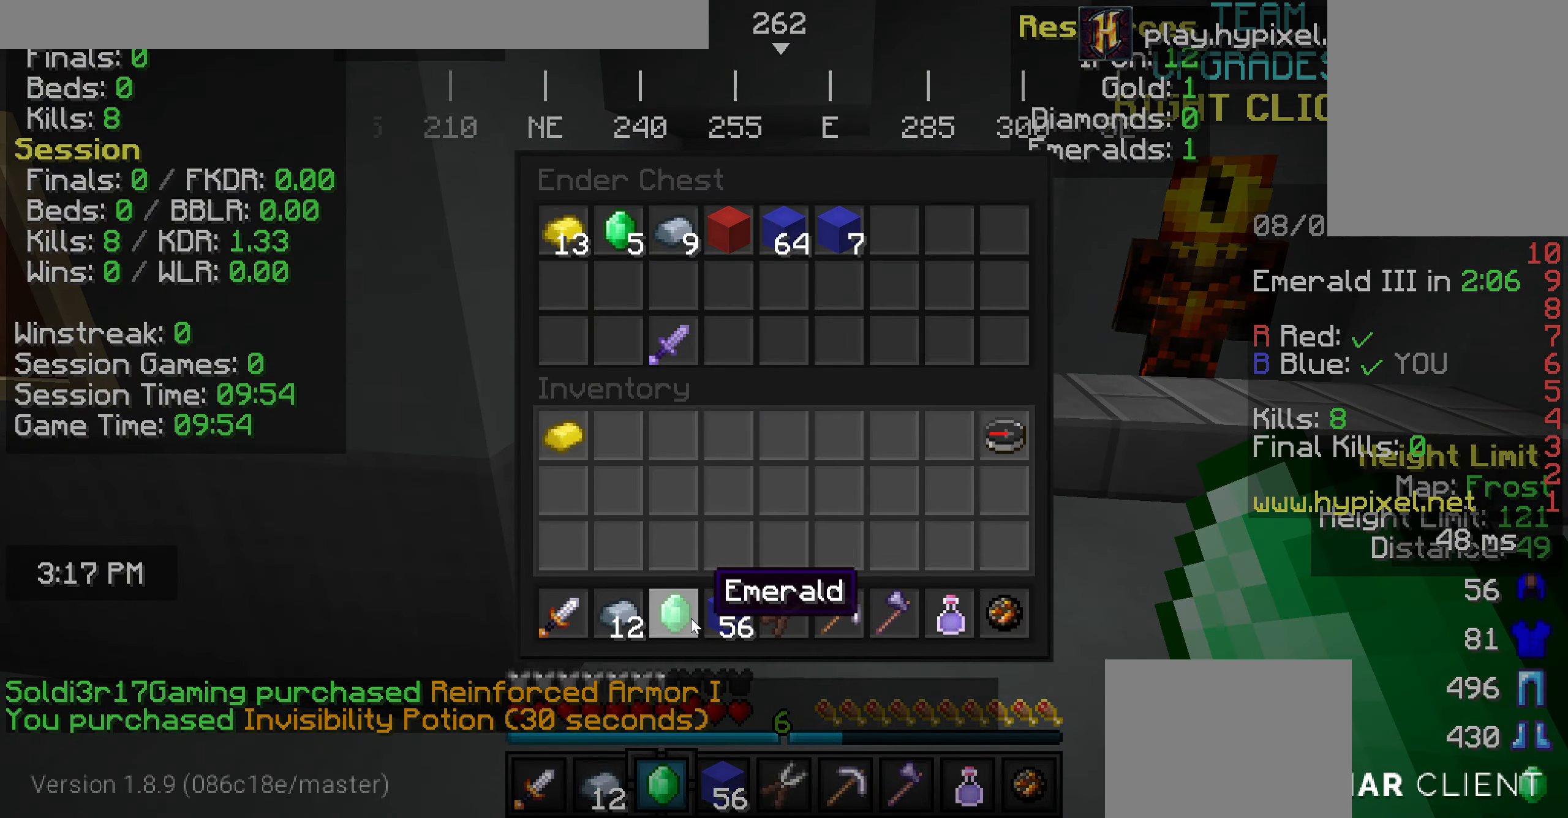
{"keys": [], "mouse": [], "events": []}
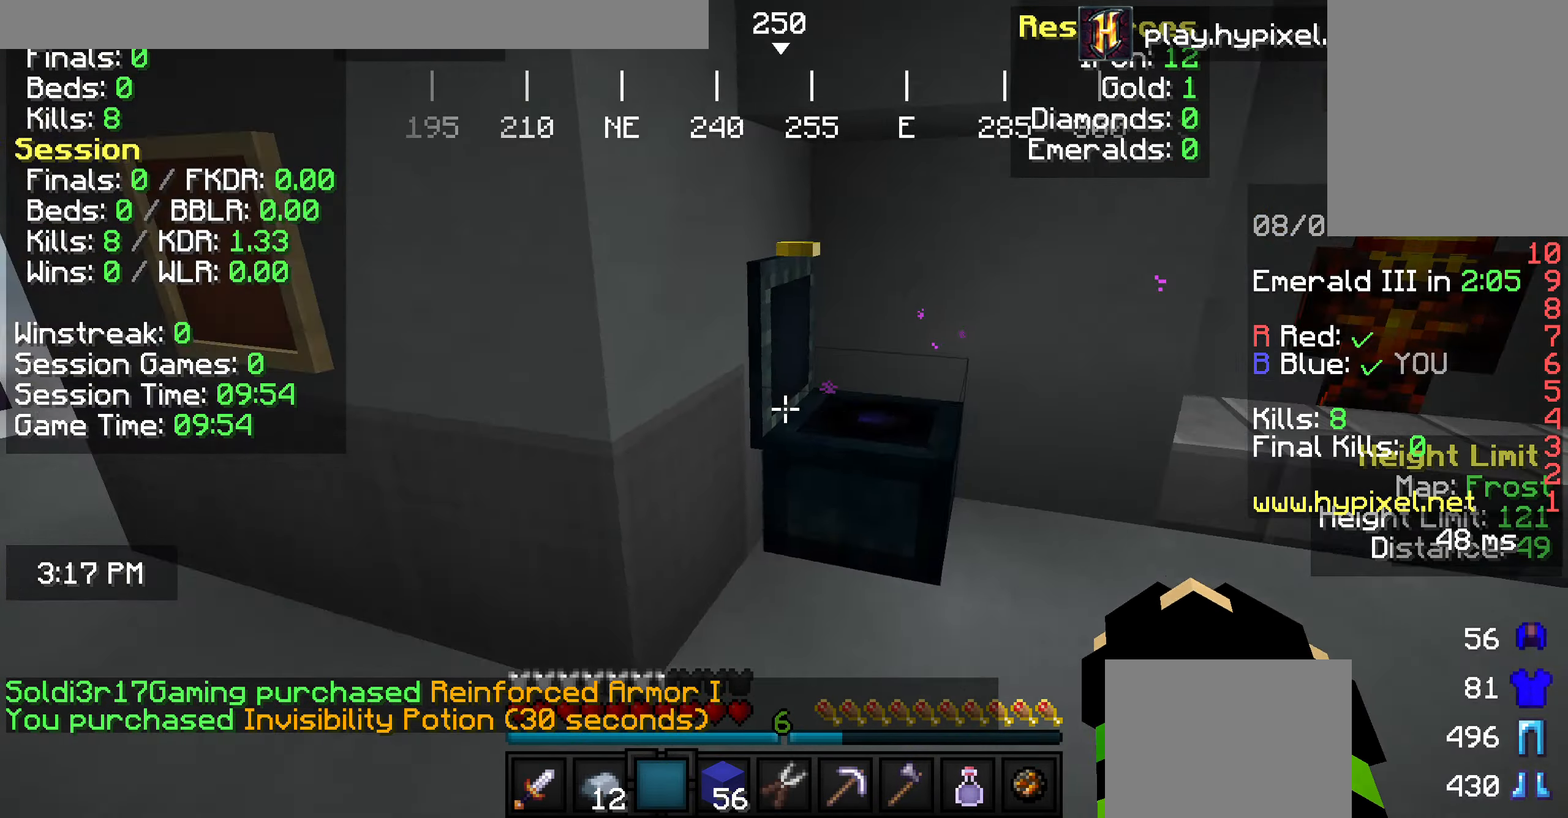
{"keys": ["w"], "mouse": [], "events": [[182, "w", "down"]]}
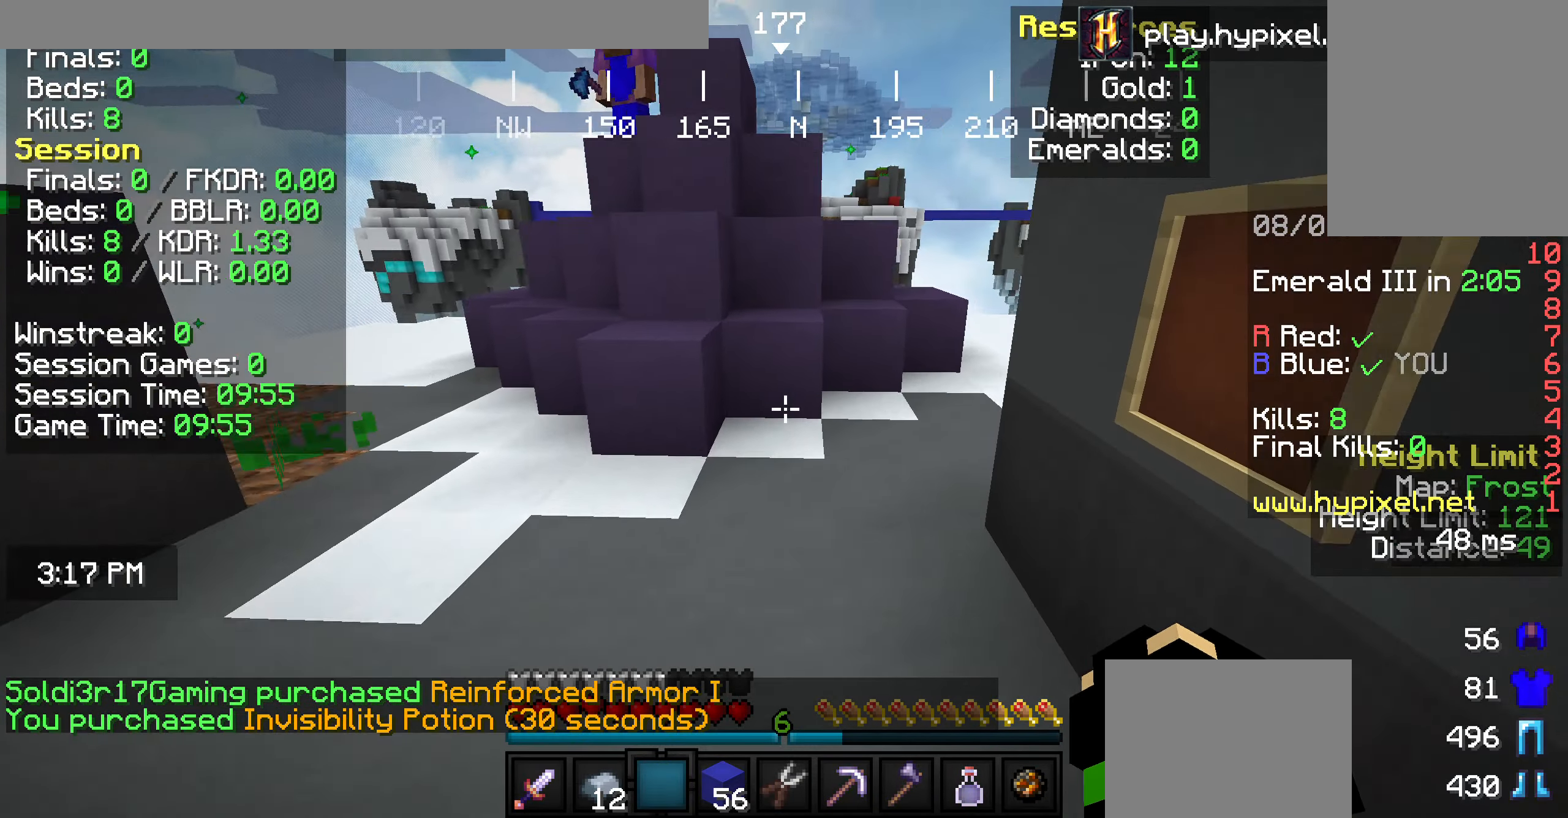
{"keys": ["d", "w"], "mouse": [], "events": [[436, "d", "down"]]}
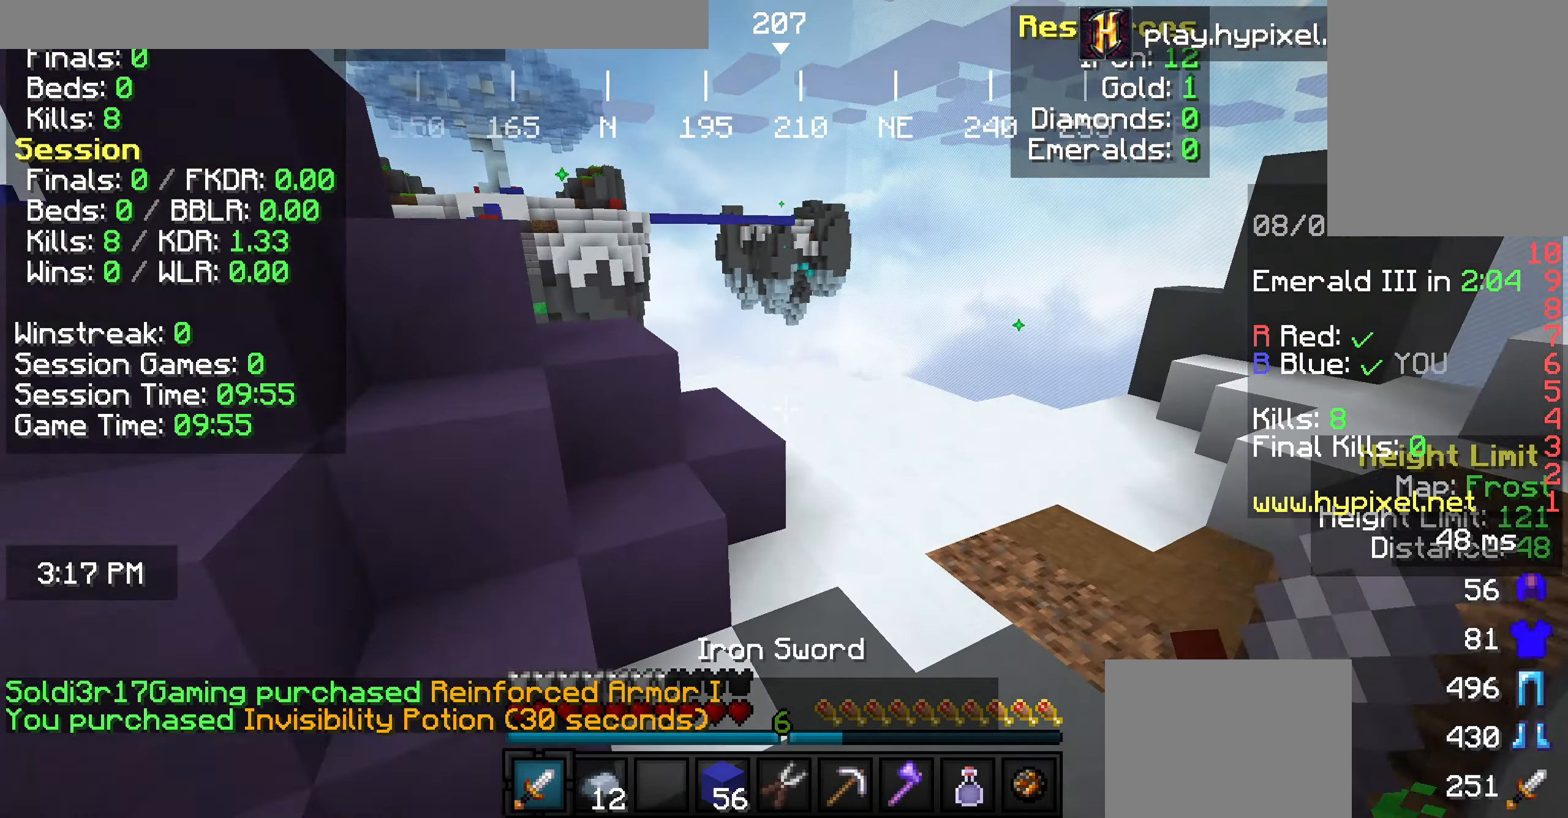
{"keys": ["a", "w"], "mouse": [], "events": [[436, "d", "up"], [473, "a", "down"]]}
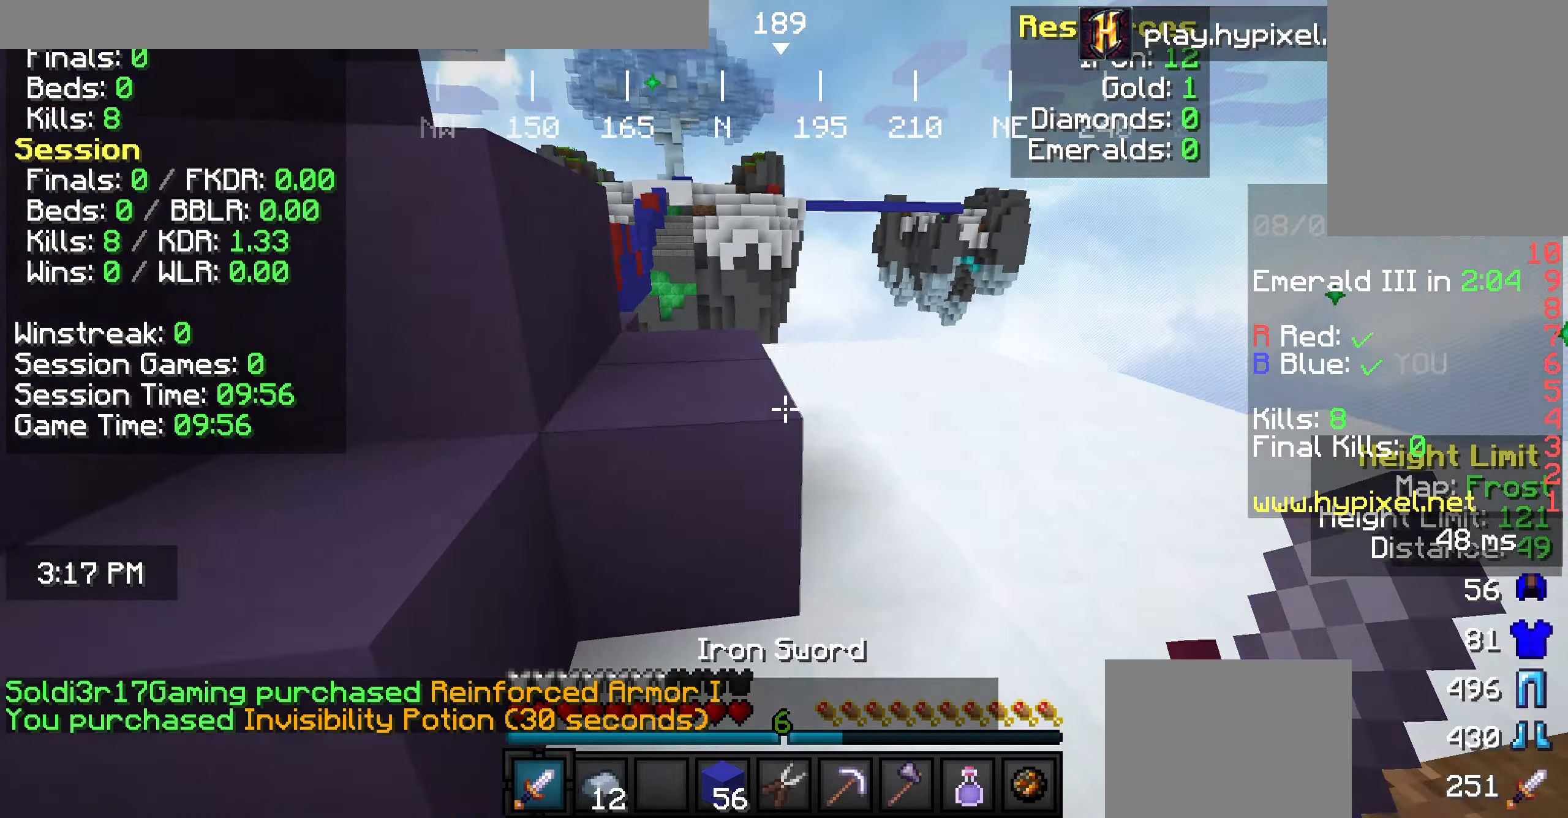
{"keys": ["w"], "mouse": [], "events": [[182, "a", "up"]]}
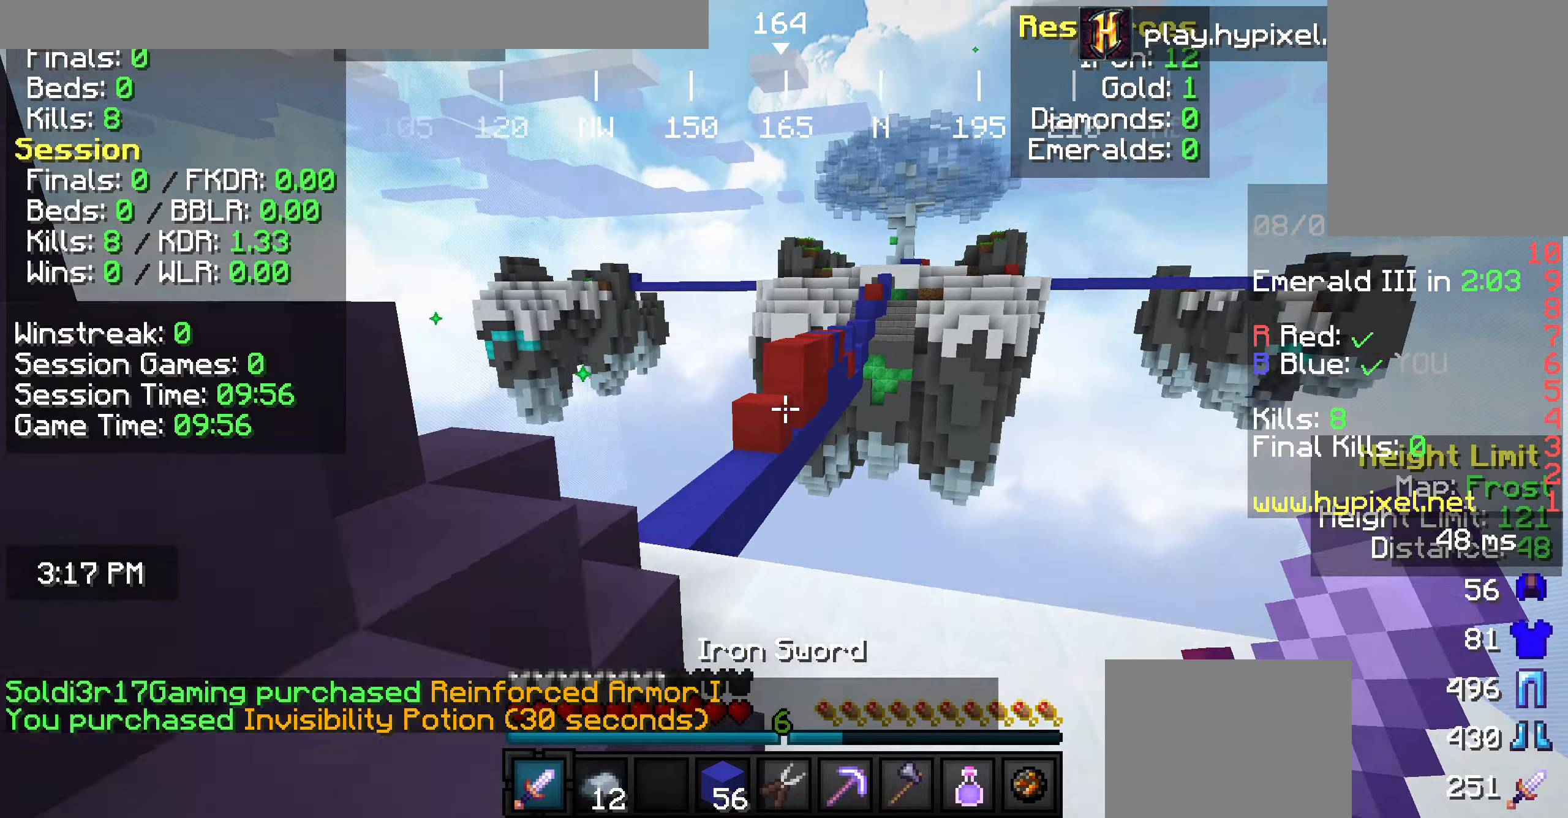
{"keys": ["w"], "mouse": [], "events": [[37, "a", "down"], [328, "a", "up"]]}
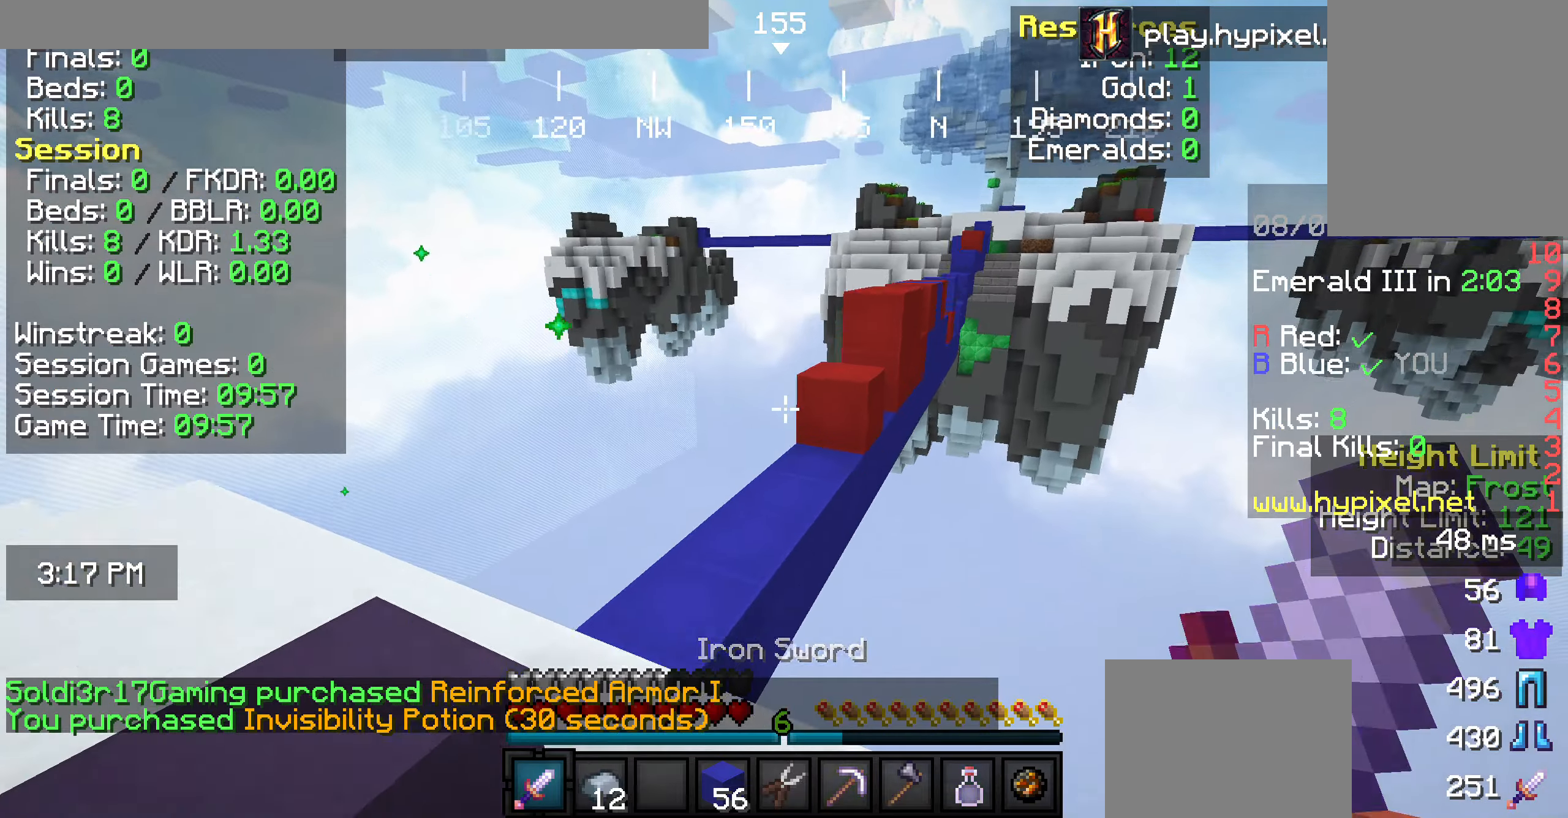
{"keys": ["w"], "mouse": [], "events": [[181, "a", "down"], [472, "a", "up"]]}
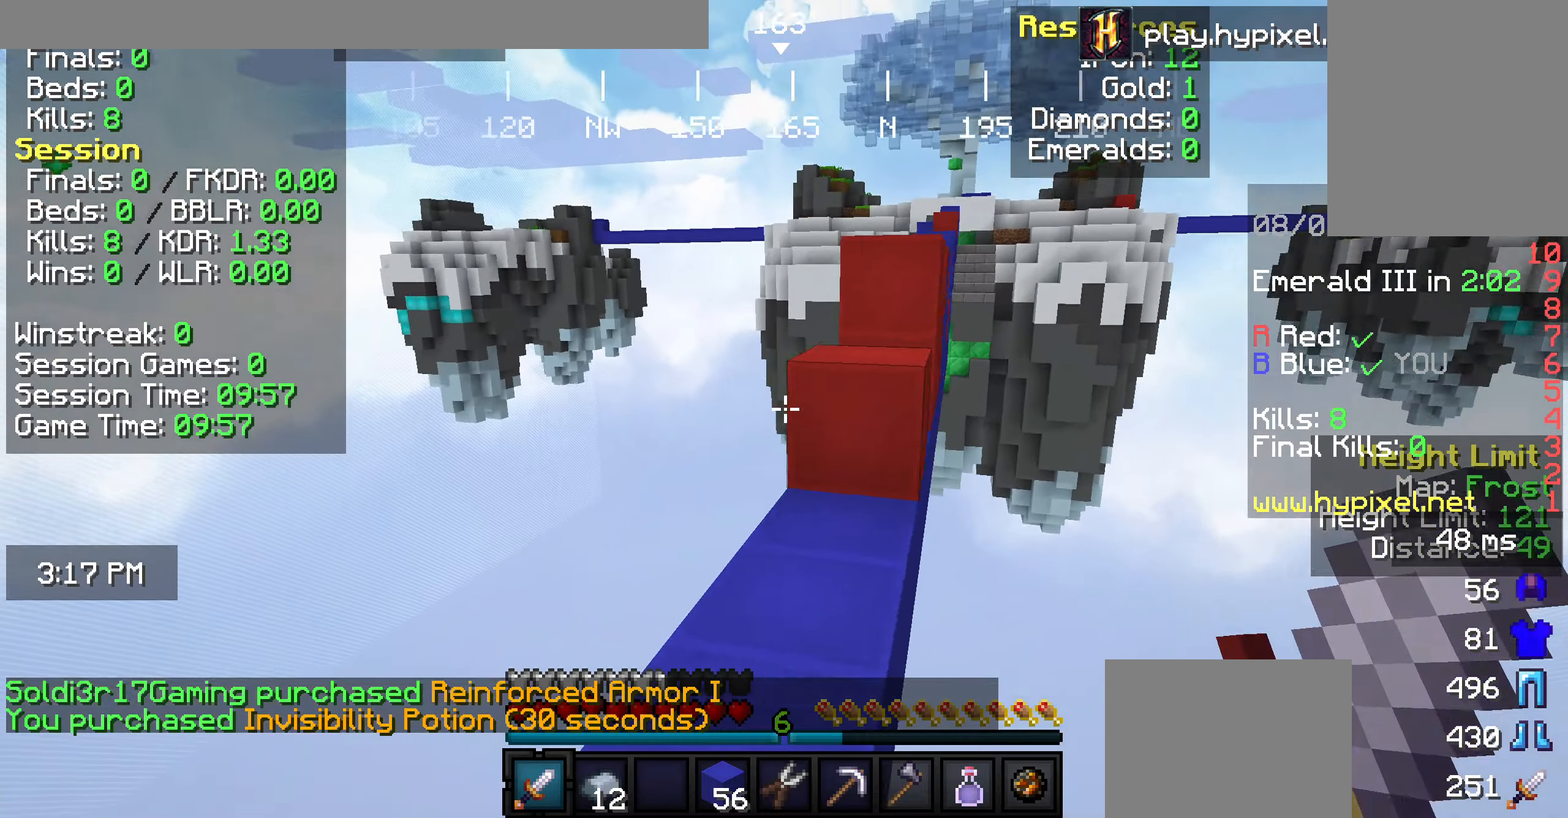
{"keys": ["w"], "mouse": [], "events": [[73, "w", "up"], [182, "w", "down"], [254, "w", "up"], [327, "w", "down"]]}
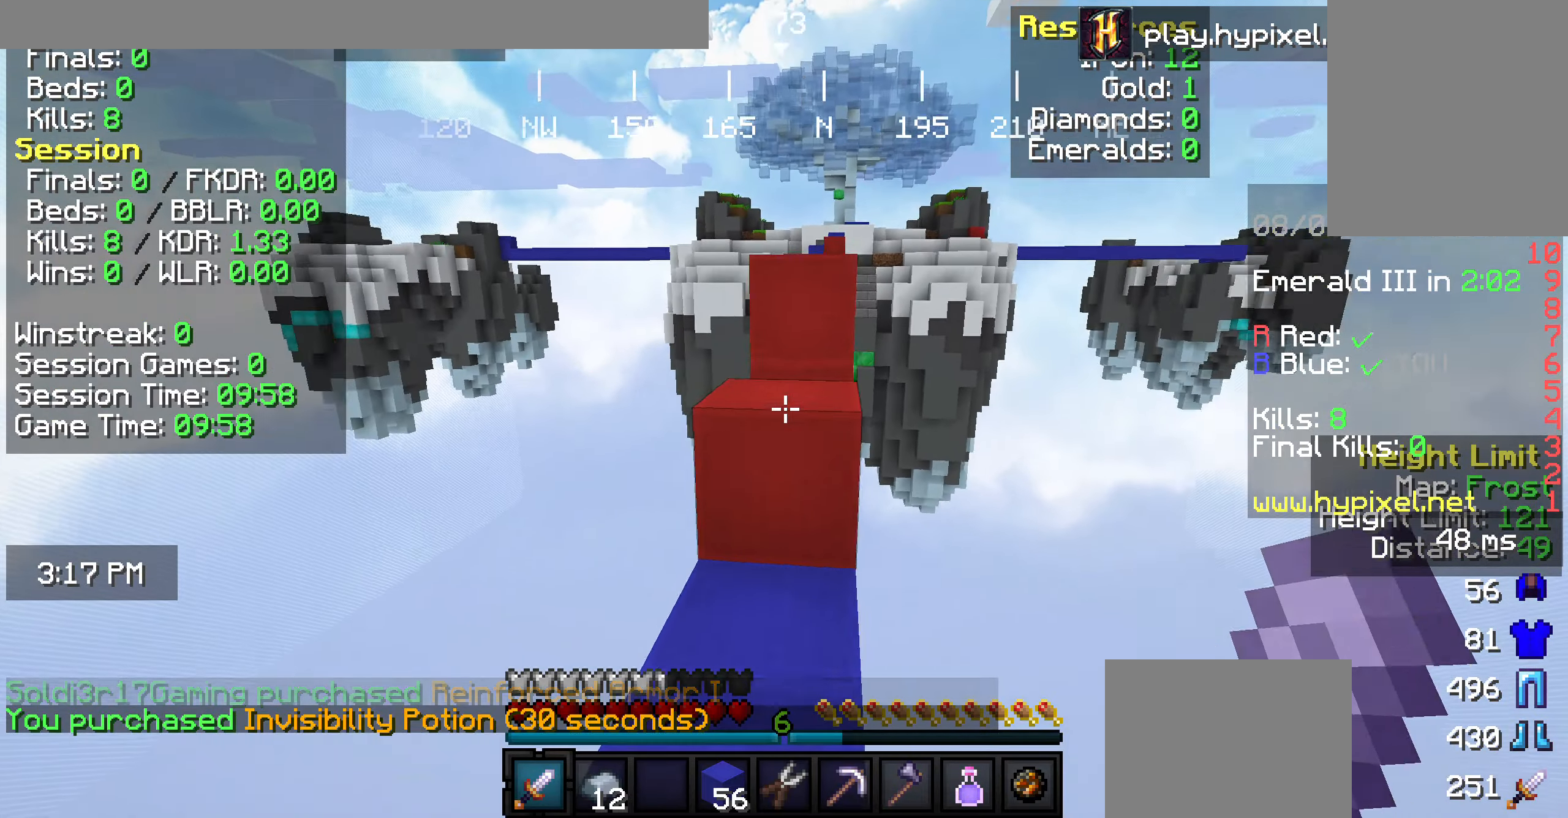
{"keys": ["w"], "mouse": [], "events": []}
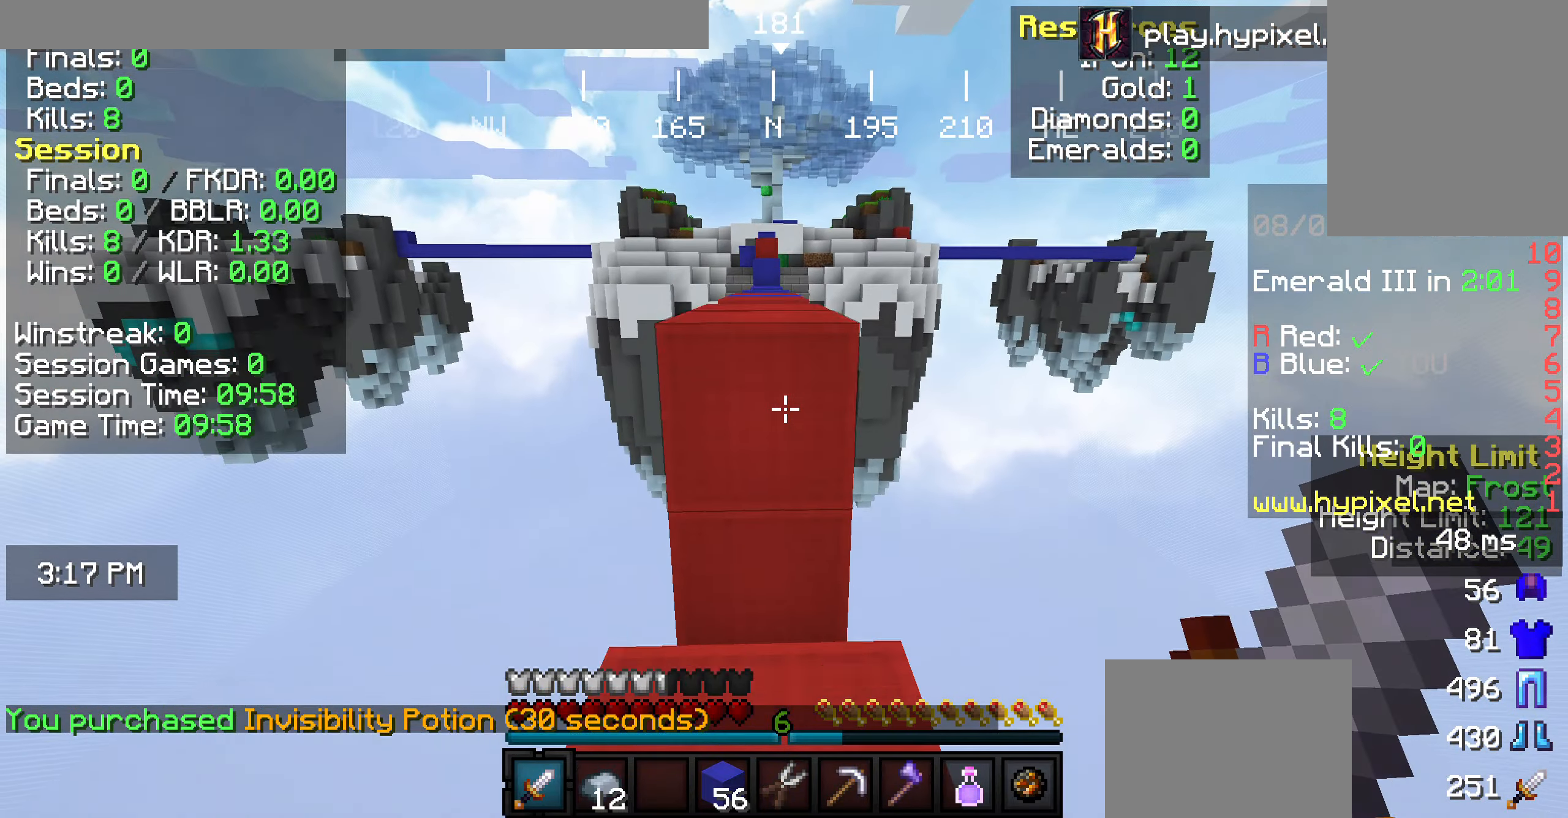
{"keys": [], "mouse": [], "events": [[291, "w", "up"]]}
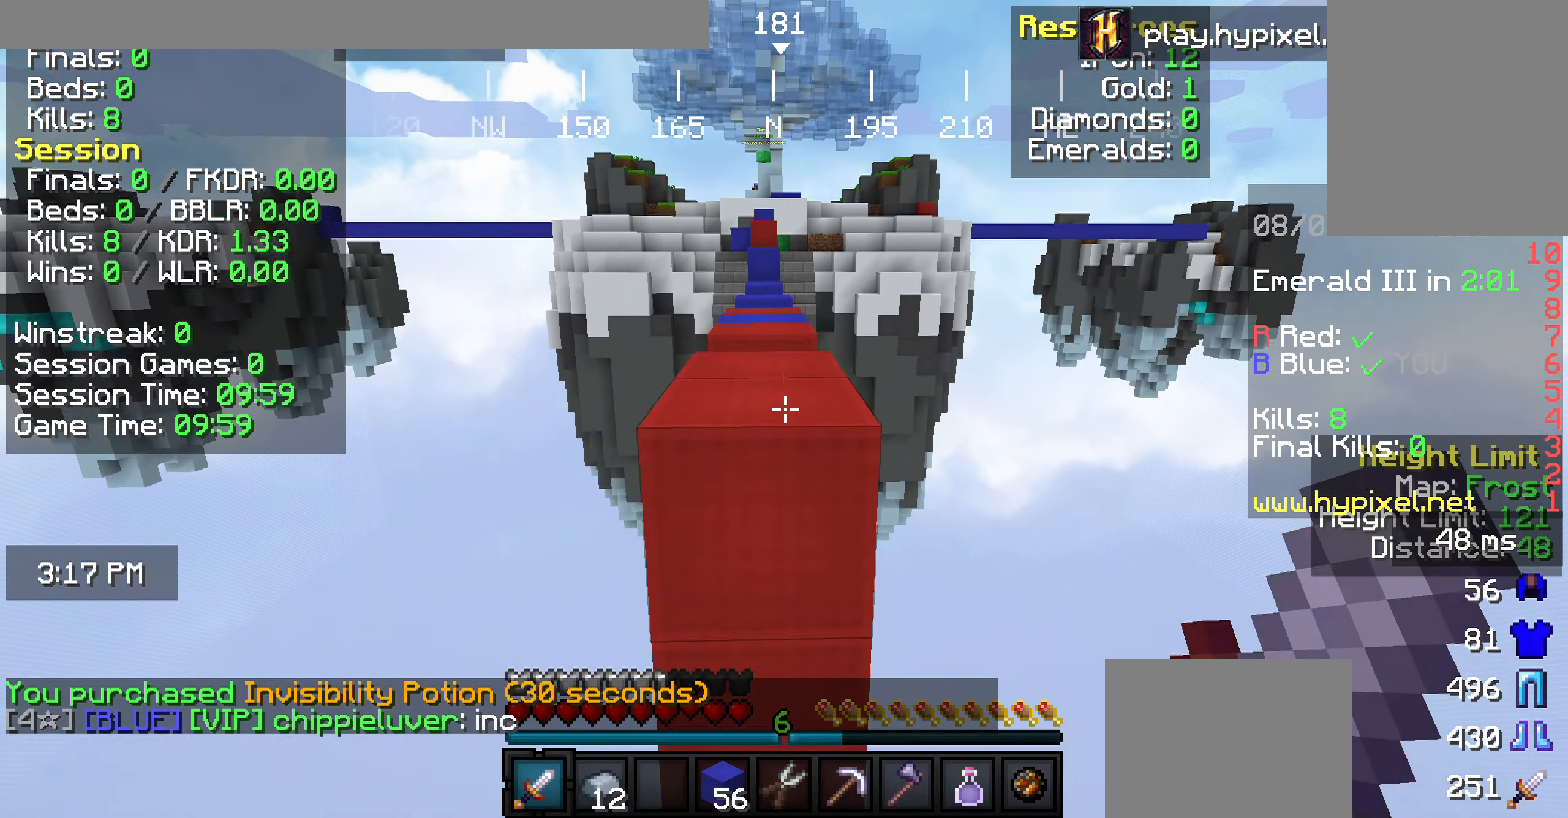
{"keys": ["w"], "mouse": [], "events": [[145, "w", "down"], [218, "w", "up"], [327, "w", "down"]]}
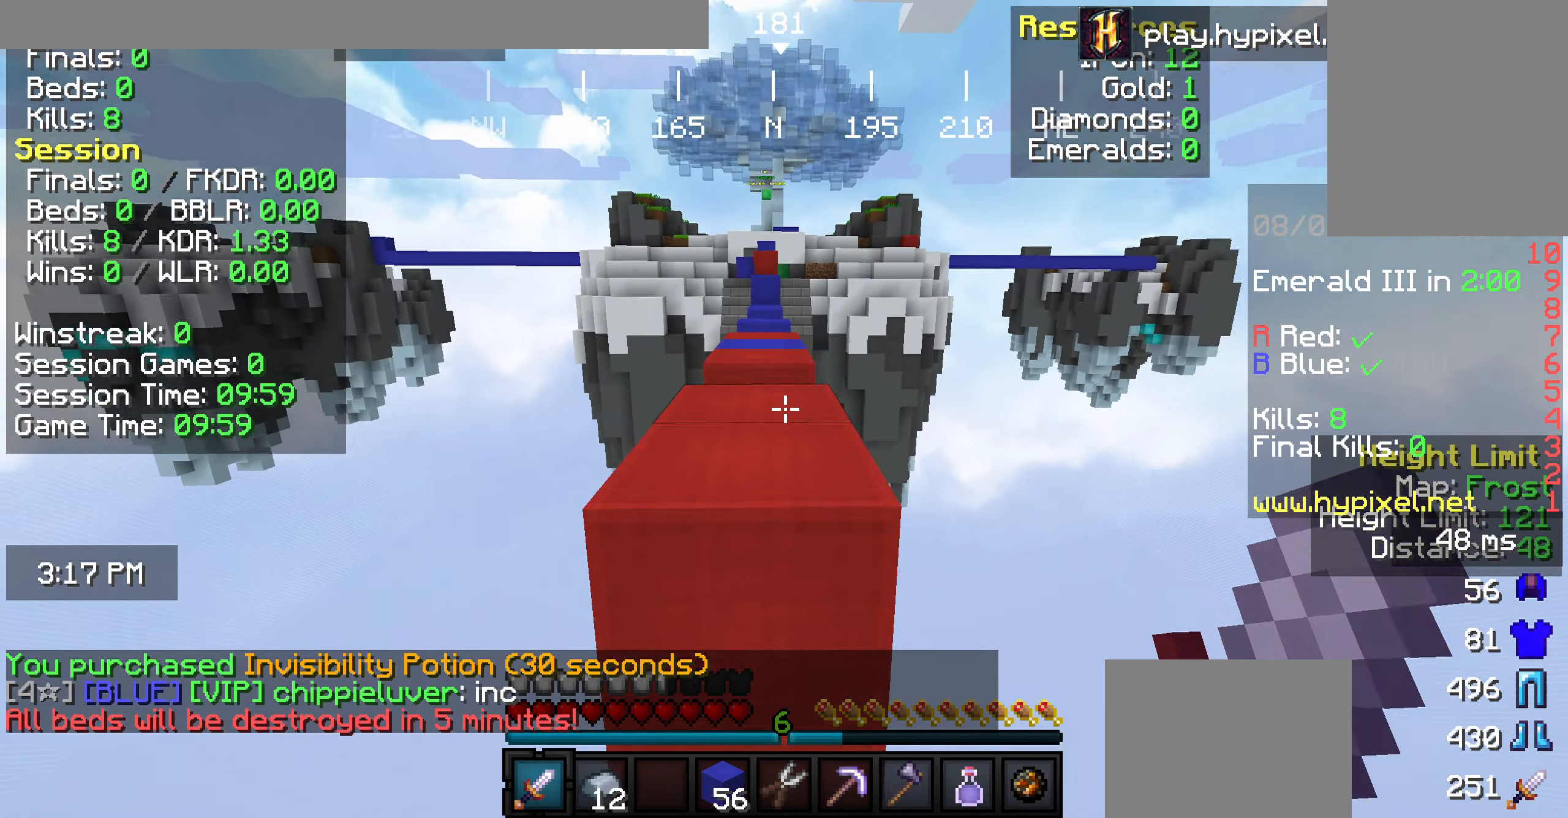
{"keys": ["w"], "mouse": [], "events": []}
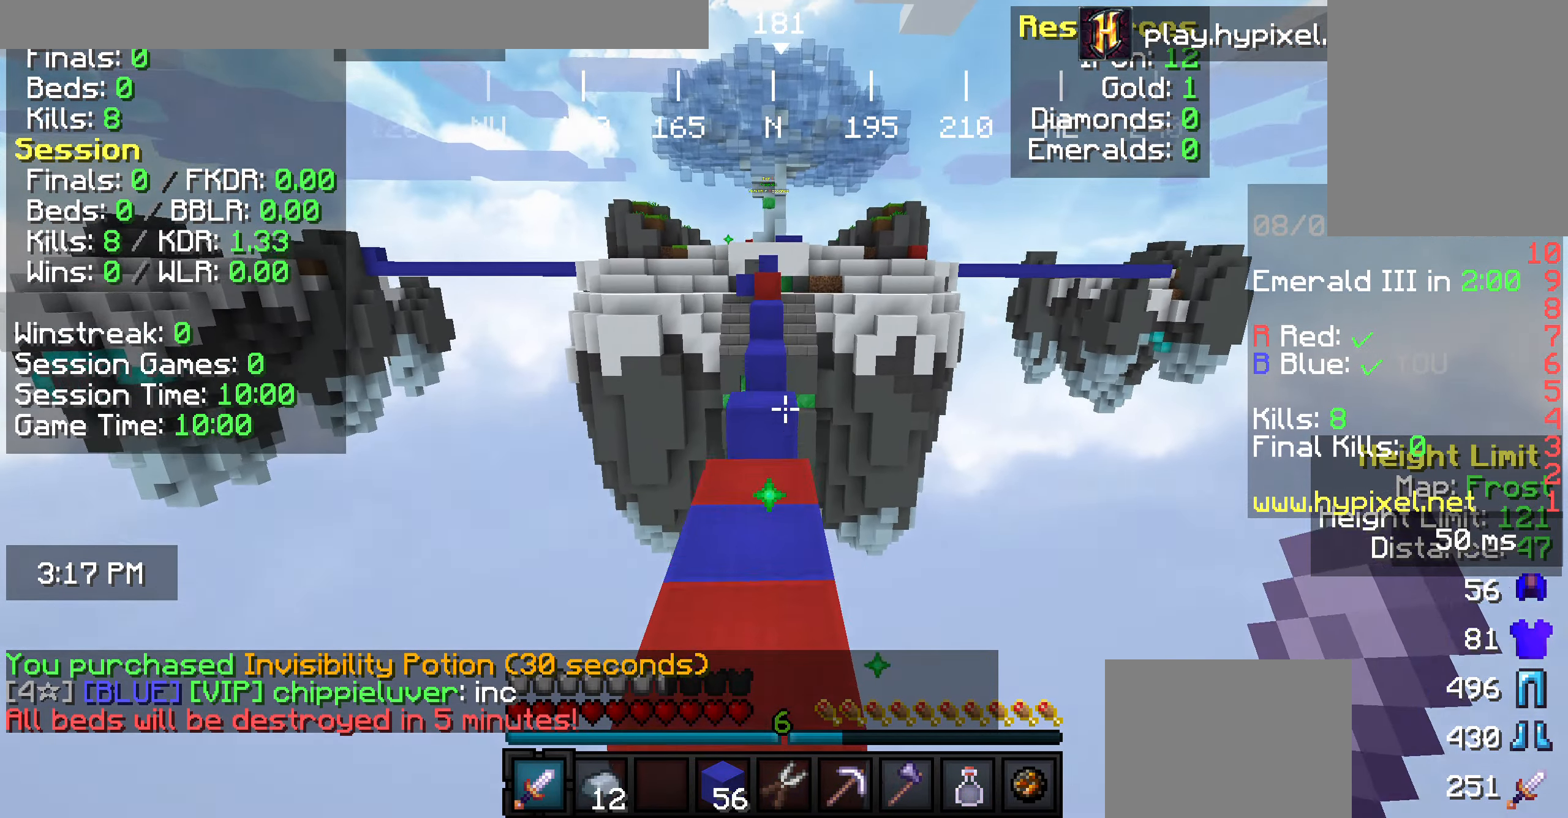
{"keys": ["w"], "mouse": [], "events": []}
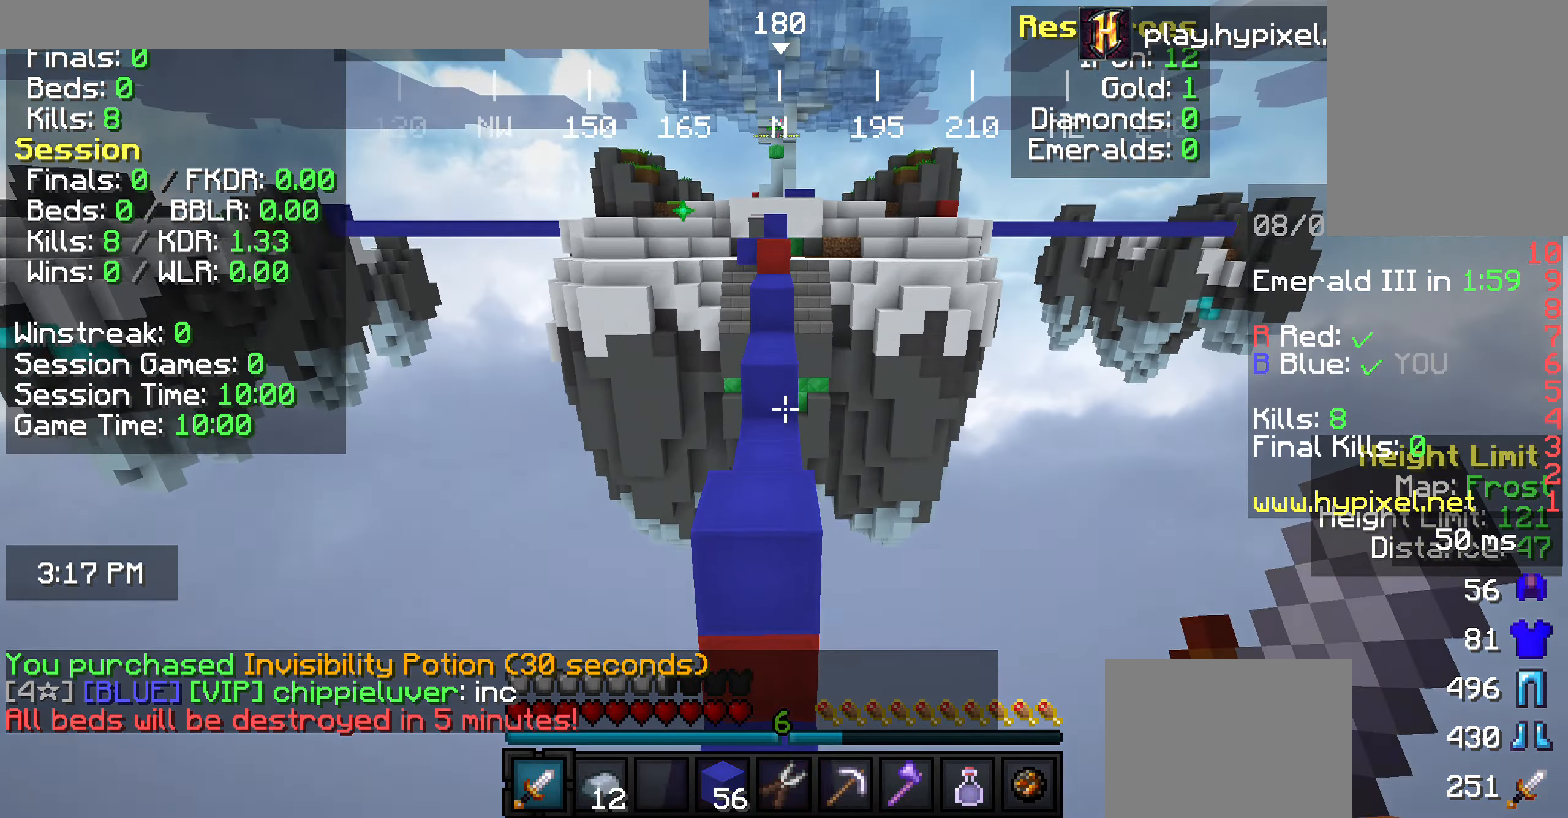
{"keys": ["w"], "mouse": [], "events": []}
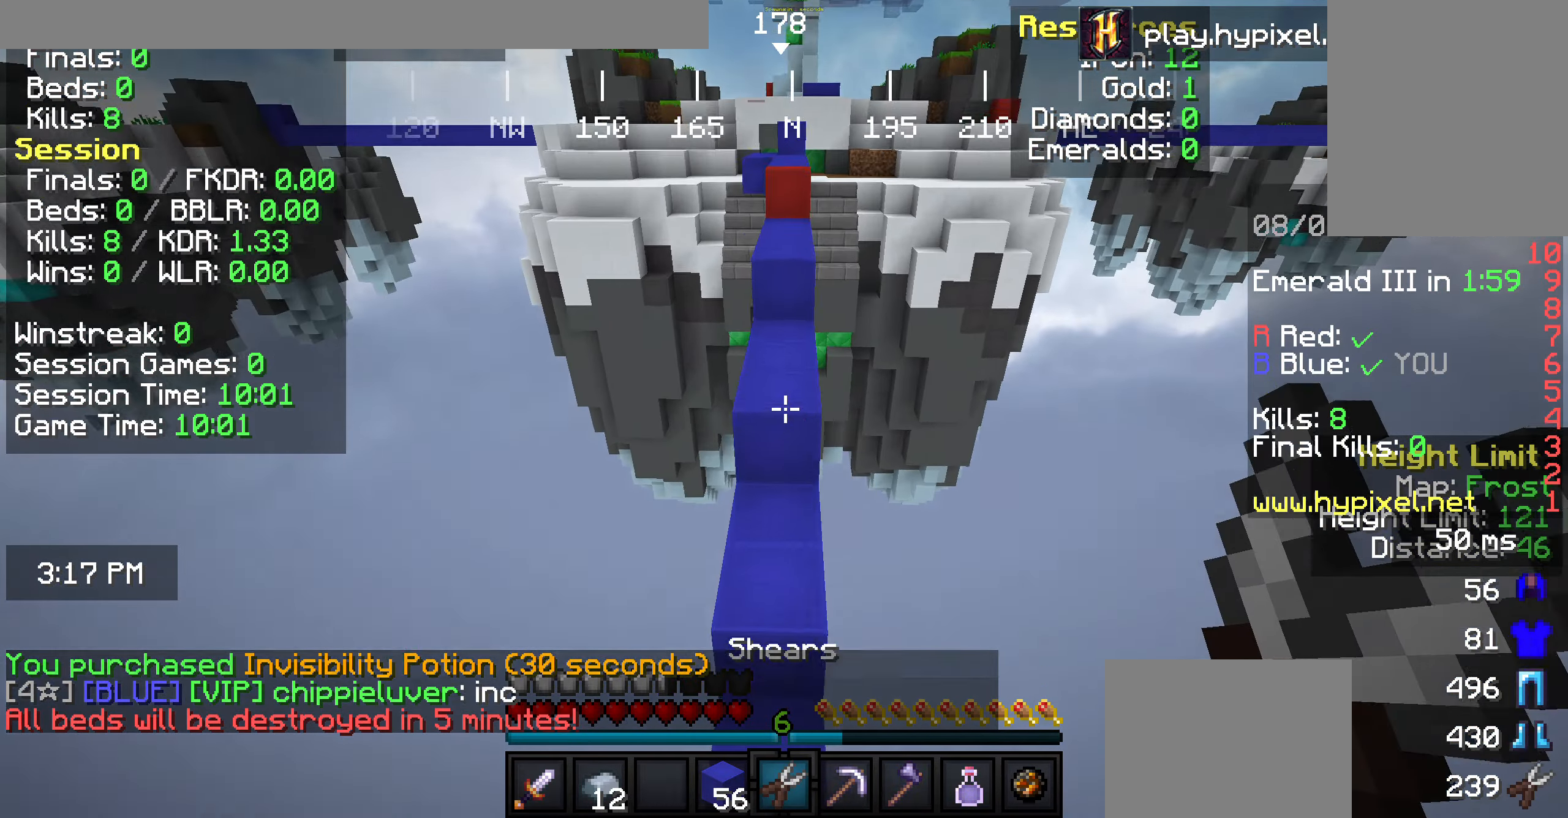
{"keys": ["w"], "mouse": [], "events": []}
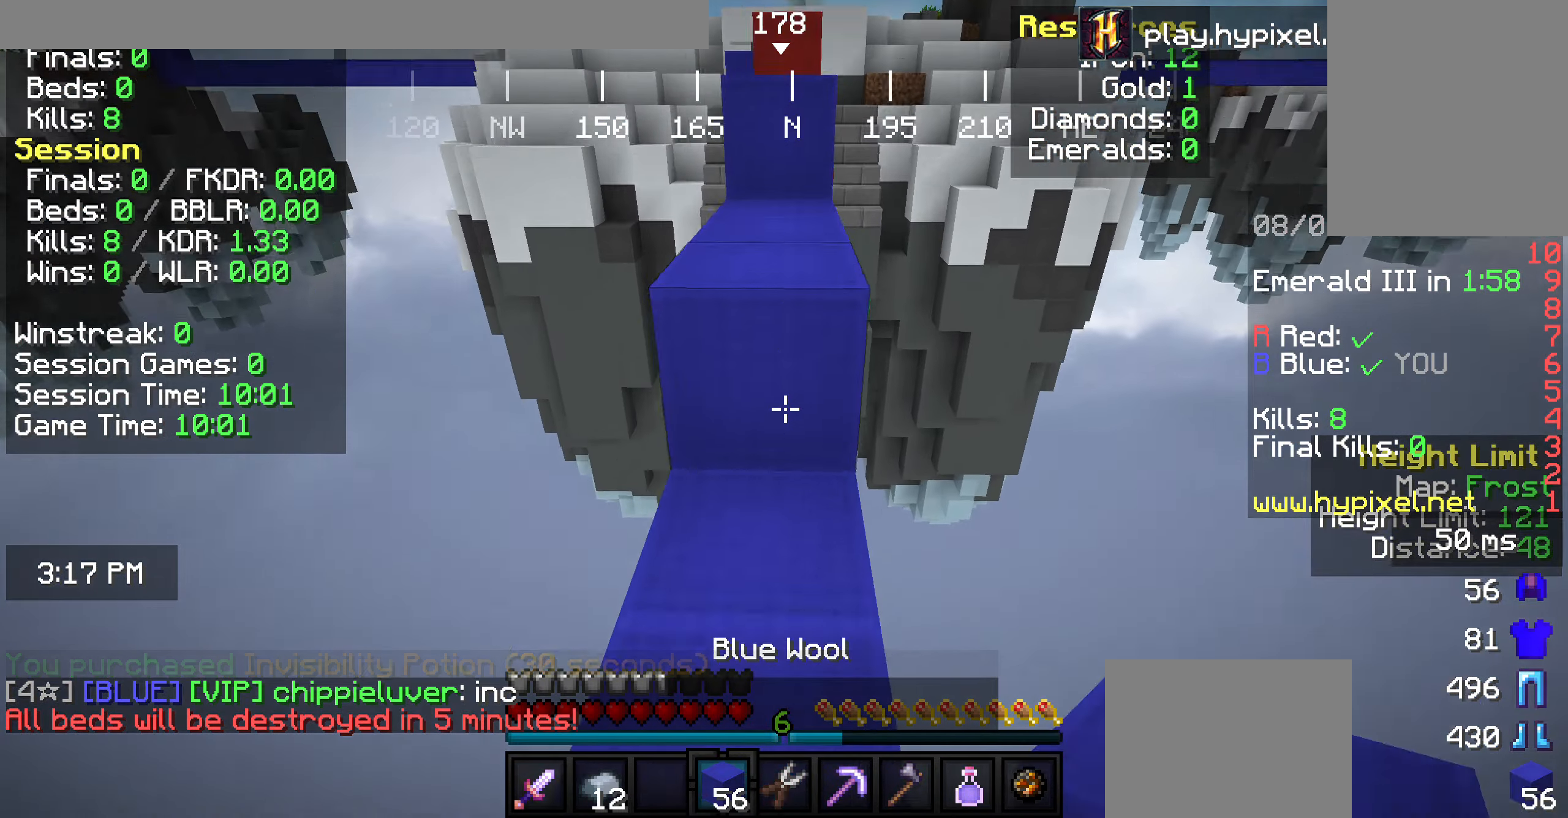
{"keys": ["w"], "mouse": [], "events": [[145, "w", "up"], [290, "w", "down"], [326, "w", "up"], [436, "w", "down"]]}
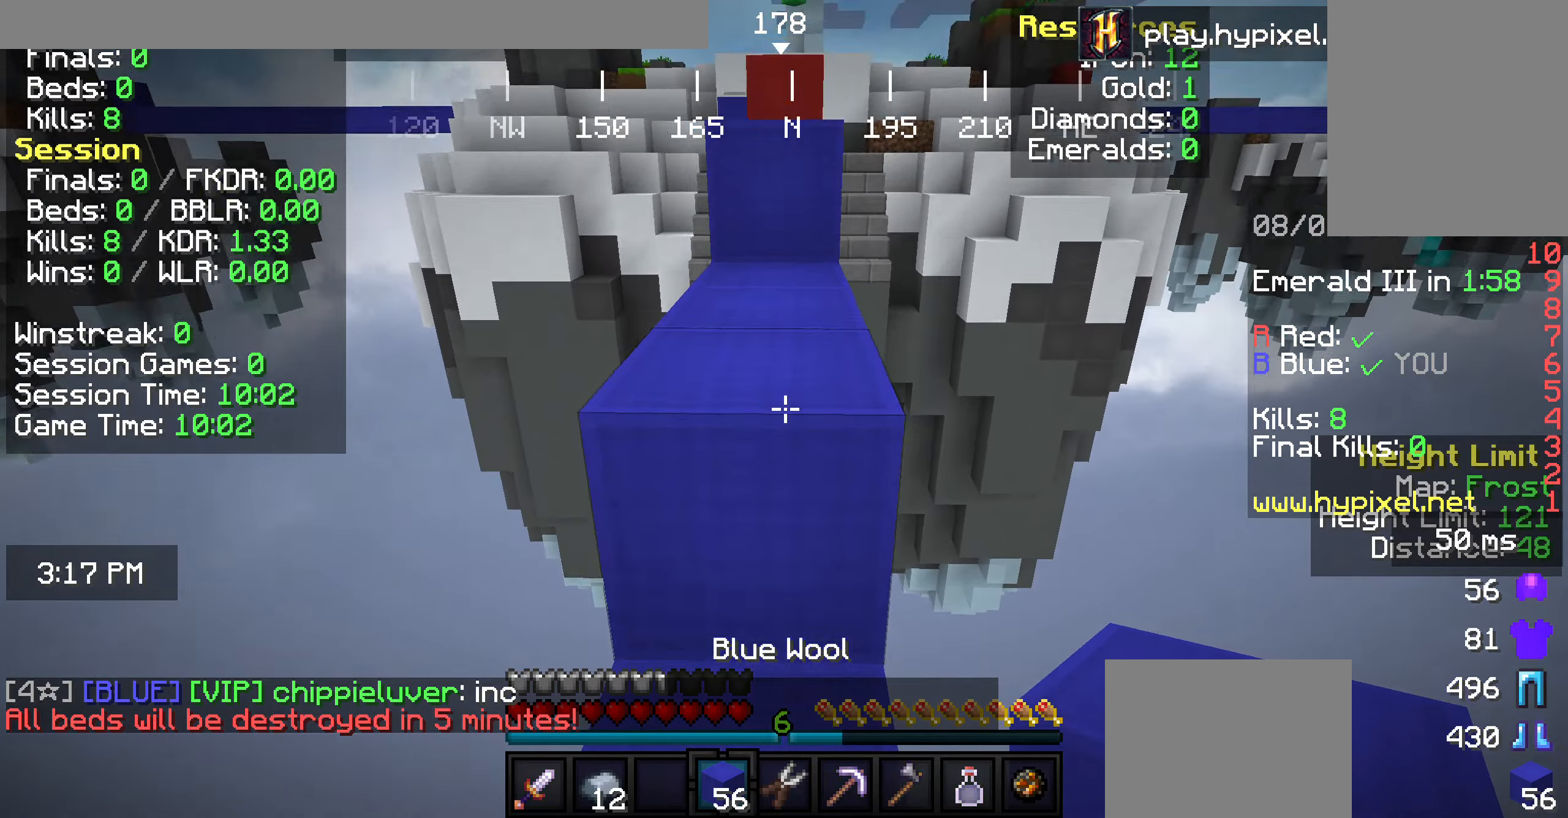
{"keys": ["w"], "mouse": [], "events": []}
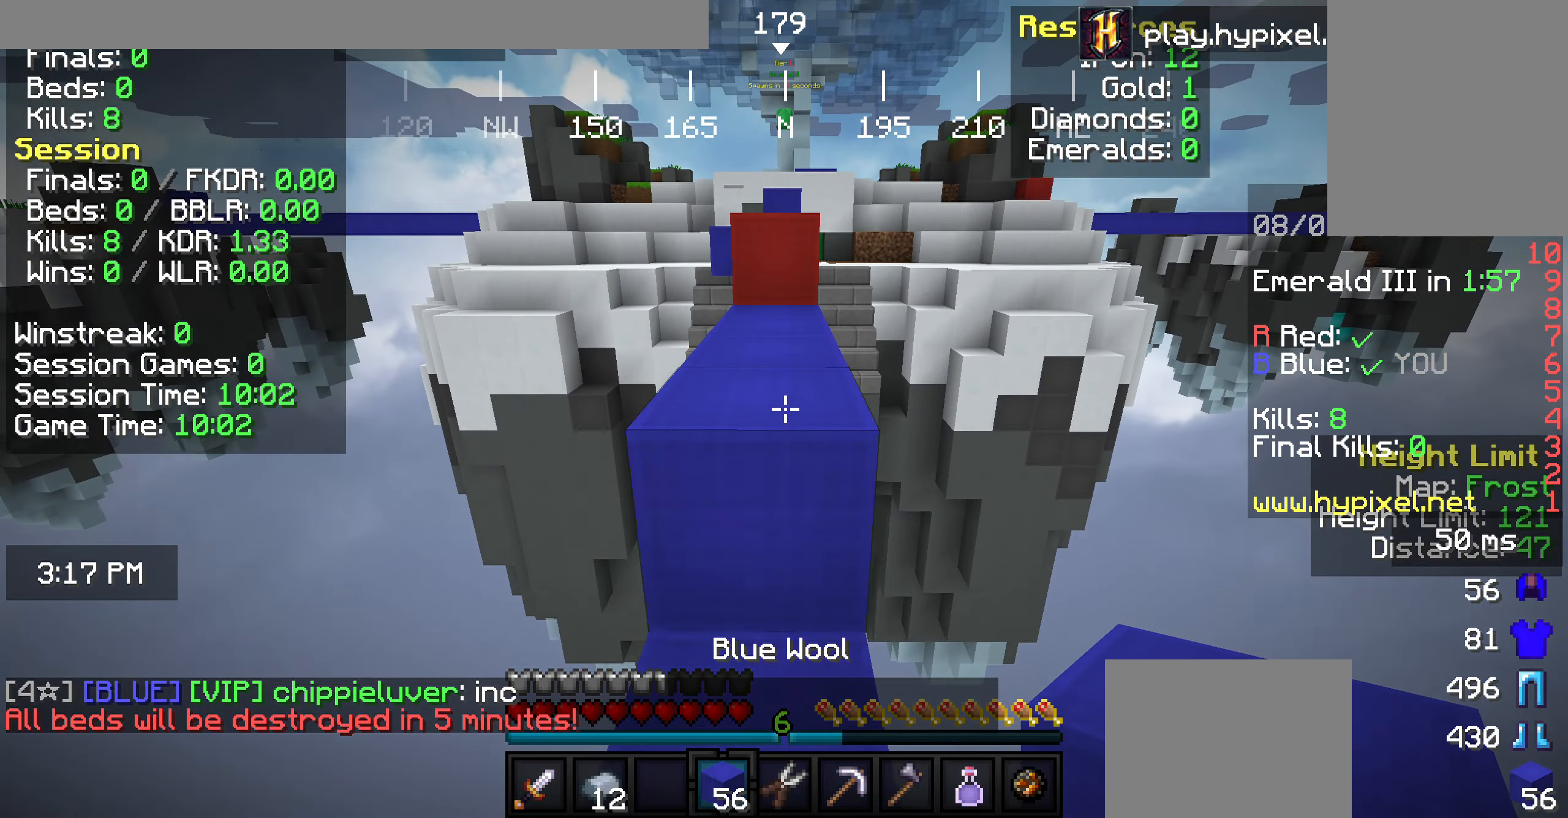
{"keys": ["w"], "mouse": [], "events": []}
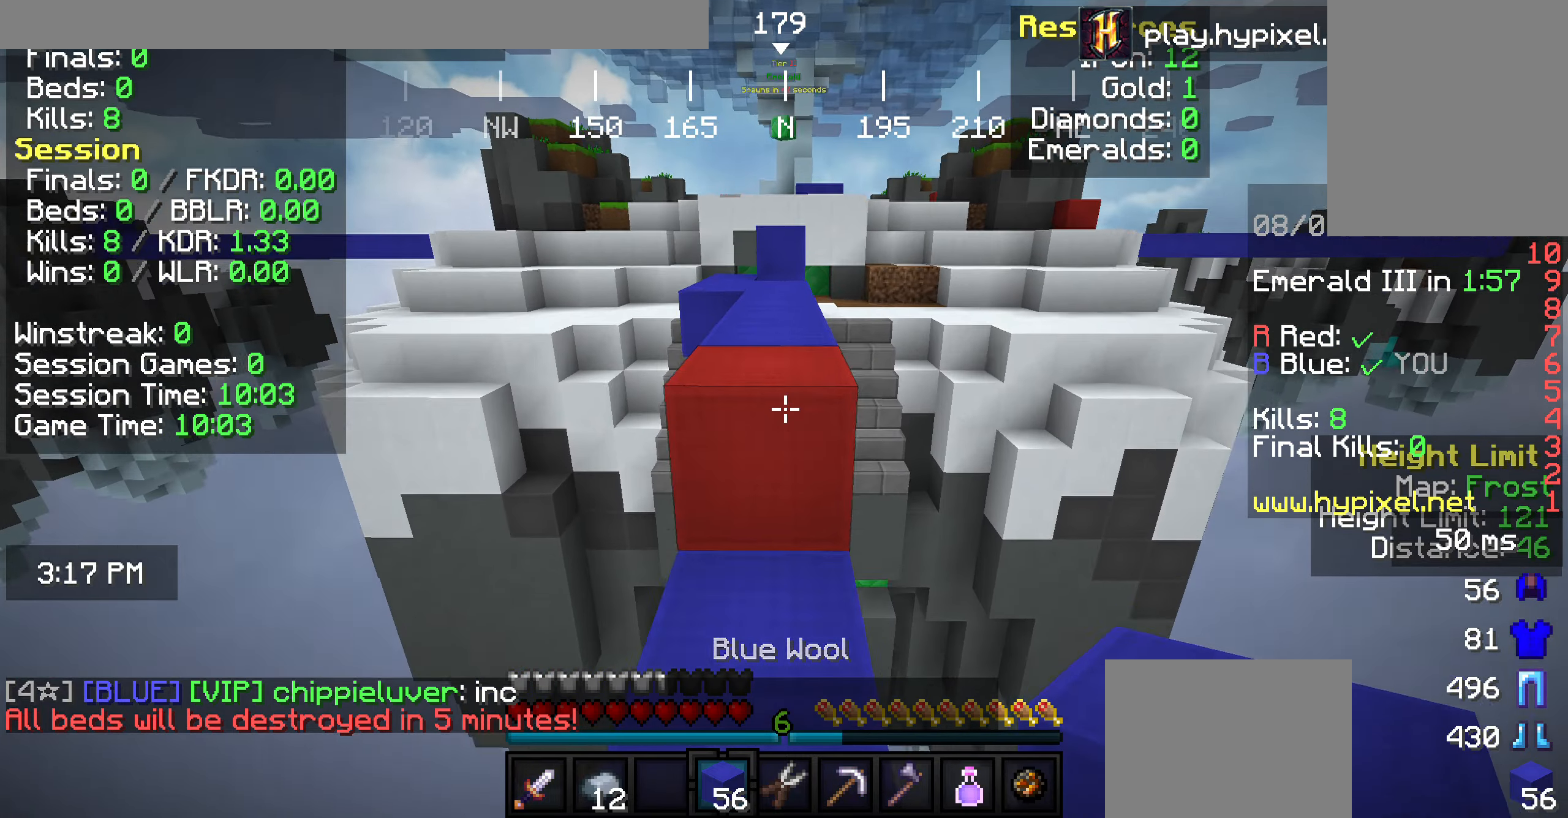
{"keys": ["w"], "mouse": [], "events": []}